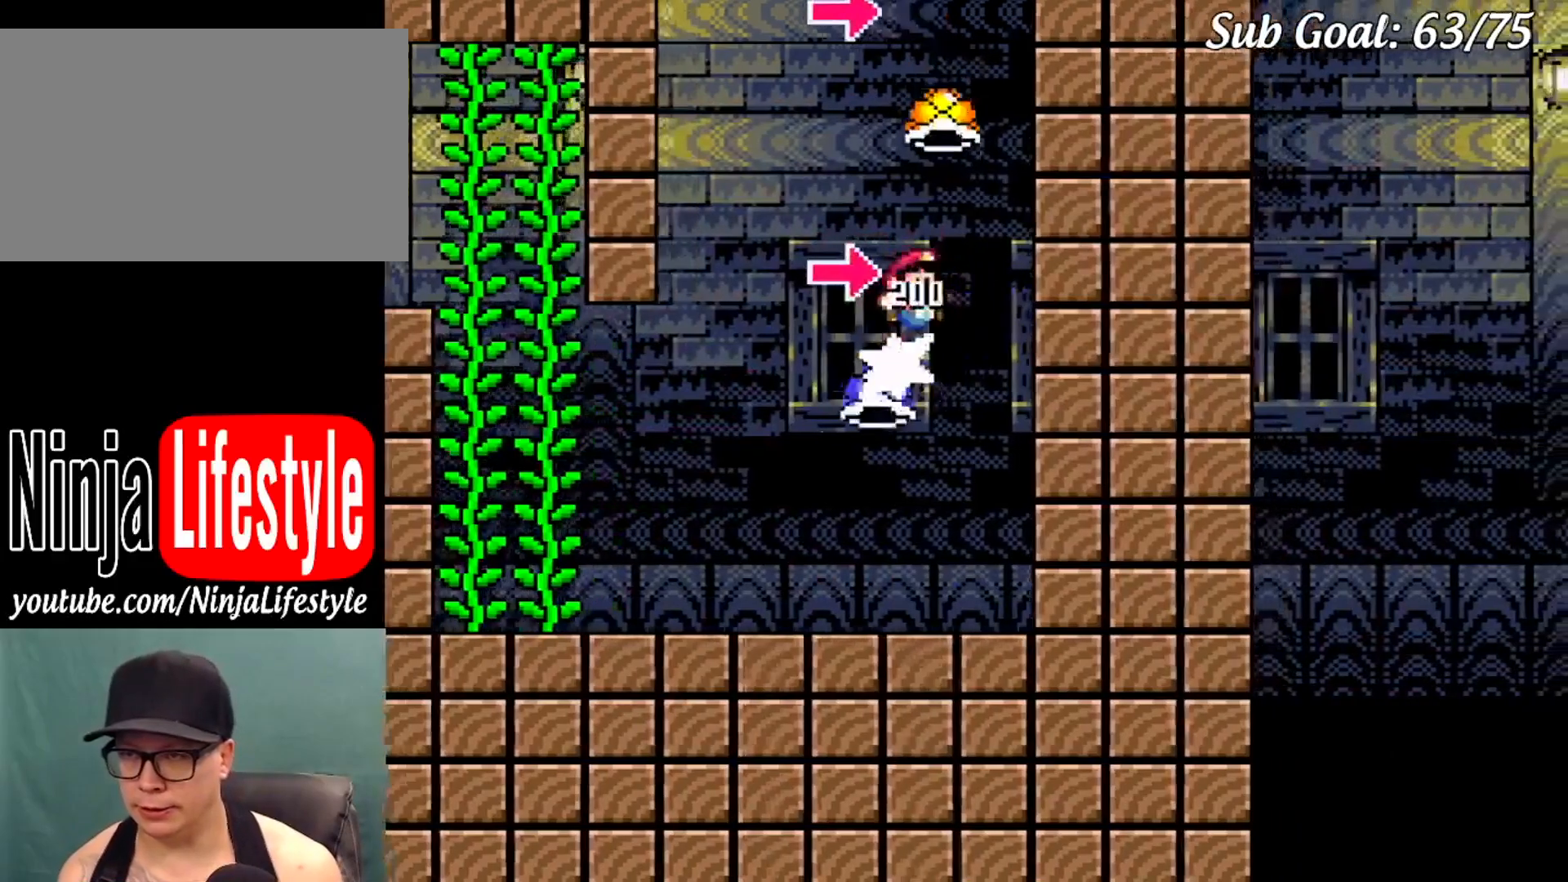
Gameplay with a controller (Nintendo layout); each line is a JSON object with the inputs held at the frame after it. "events" lists button and stick changes between this image and that frame as [ms after this image, input, new state], when the widget could be followed in between. Not read: L3 R3.
{"buttons": ["B", "Y"], "events": [[300, "DPAD_LEFT", "up"], [400, "Y", "up"], [500, "Y", "down"]]}
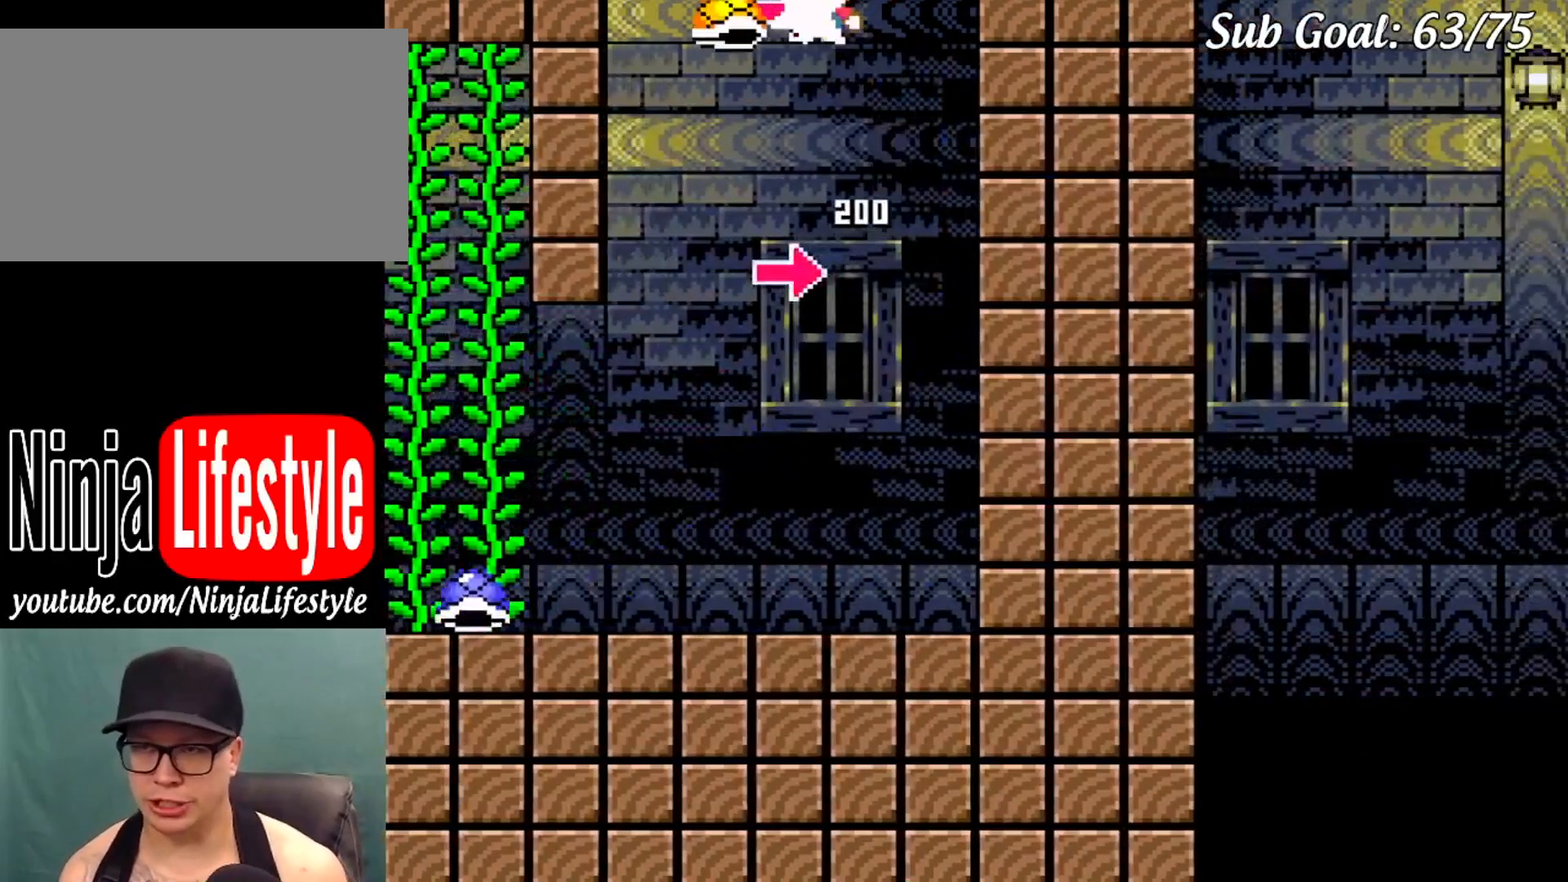
{"buttons": ["B", "Y", "DPAD_RIGHT"], "events": [[84, "DPAD_RIGHT", "down"], [100, "B", "up"], [117, "B", "down"]]}
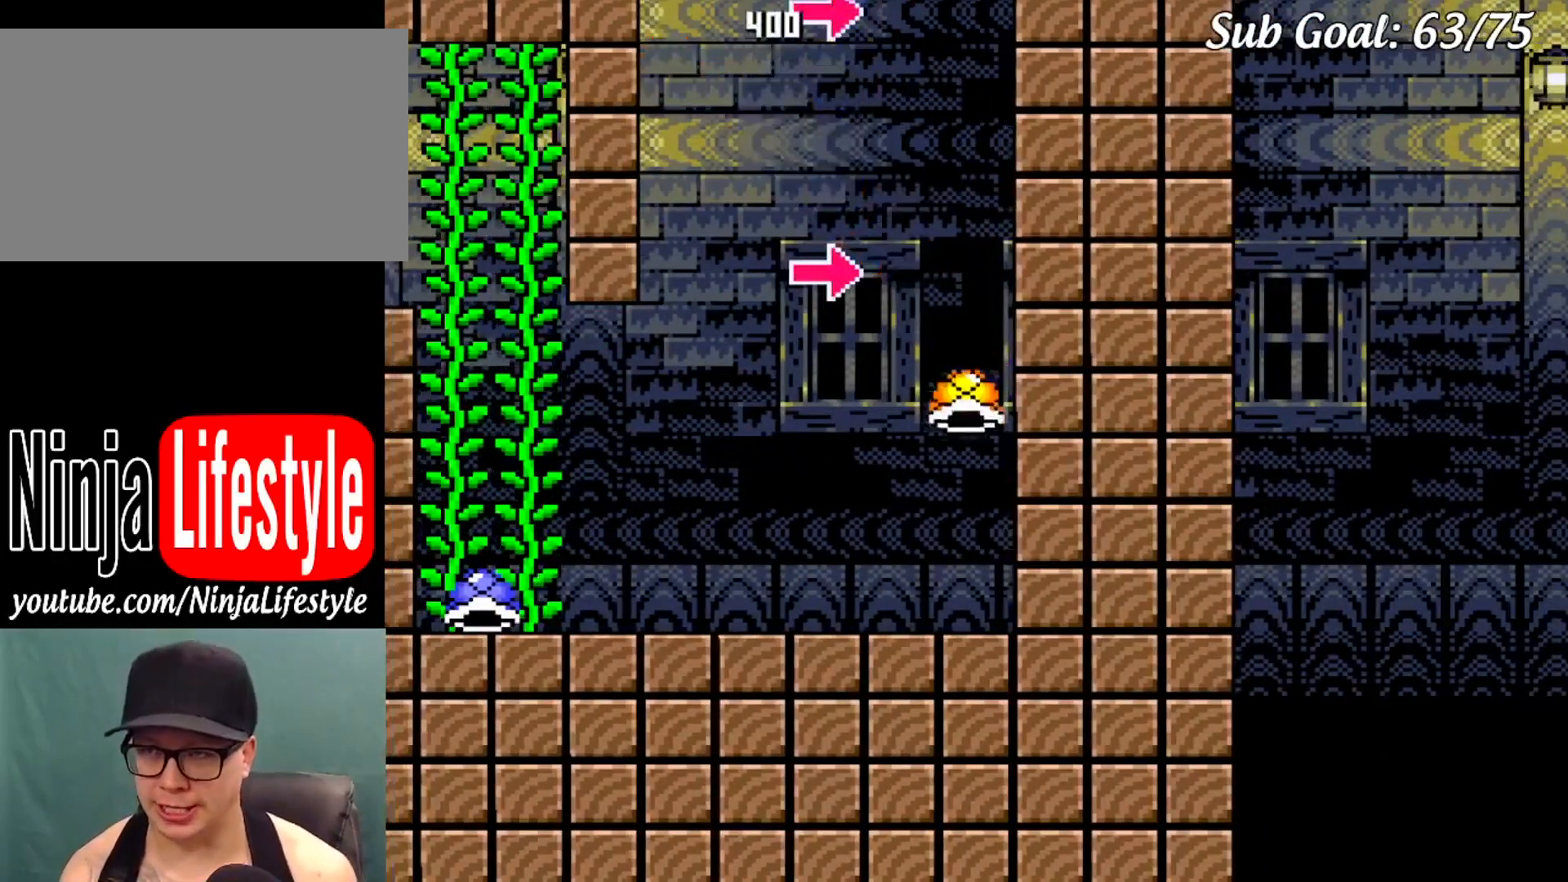
{"buttons": ["Y"], "events": [[133, "B", "up"], [183, "DPAD_RIGHT", "up"], [200, "DPAD_LEFT", "down"], [383, "DPAD_LEFT", "up"]]}
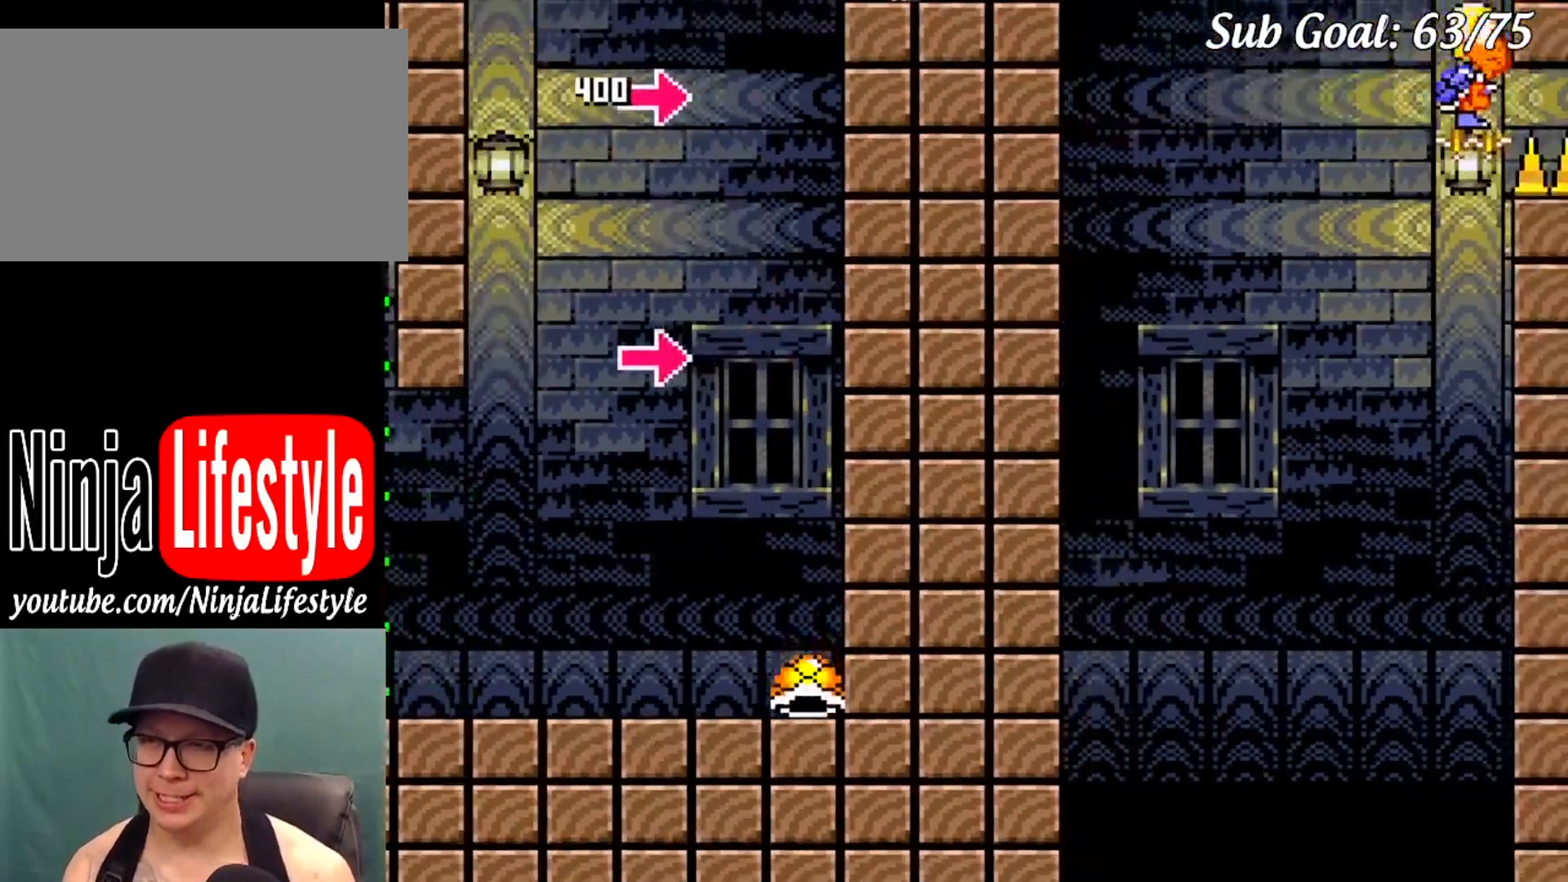
{"buttons": ["Y", "DPAD_RIGHT"], "events": [[467, "DPAD_RIGHT", "down"]]}
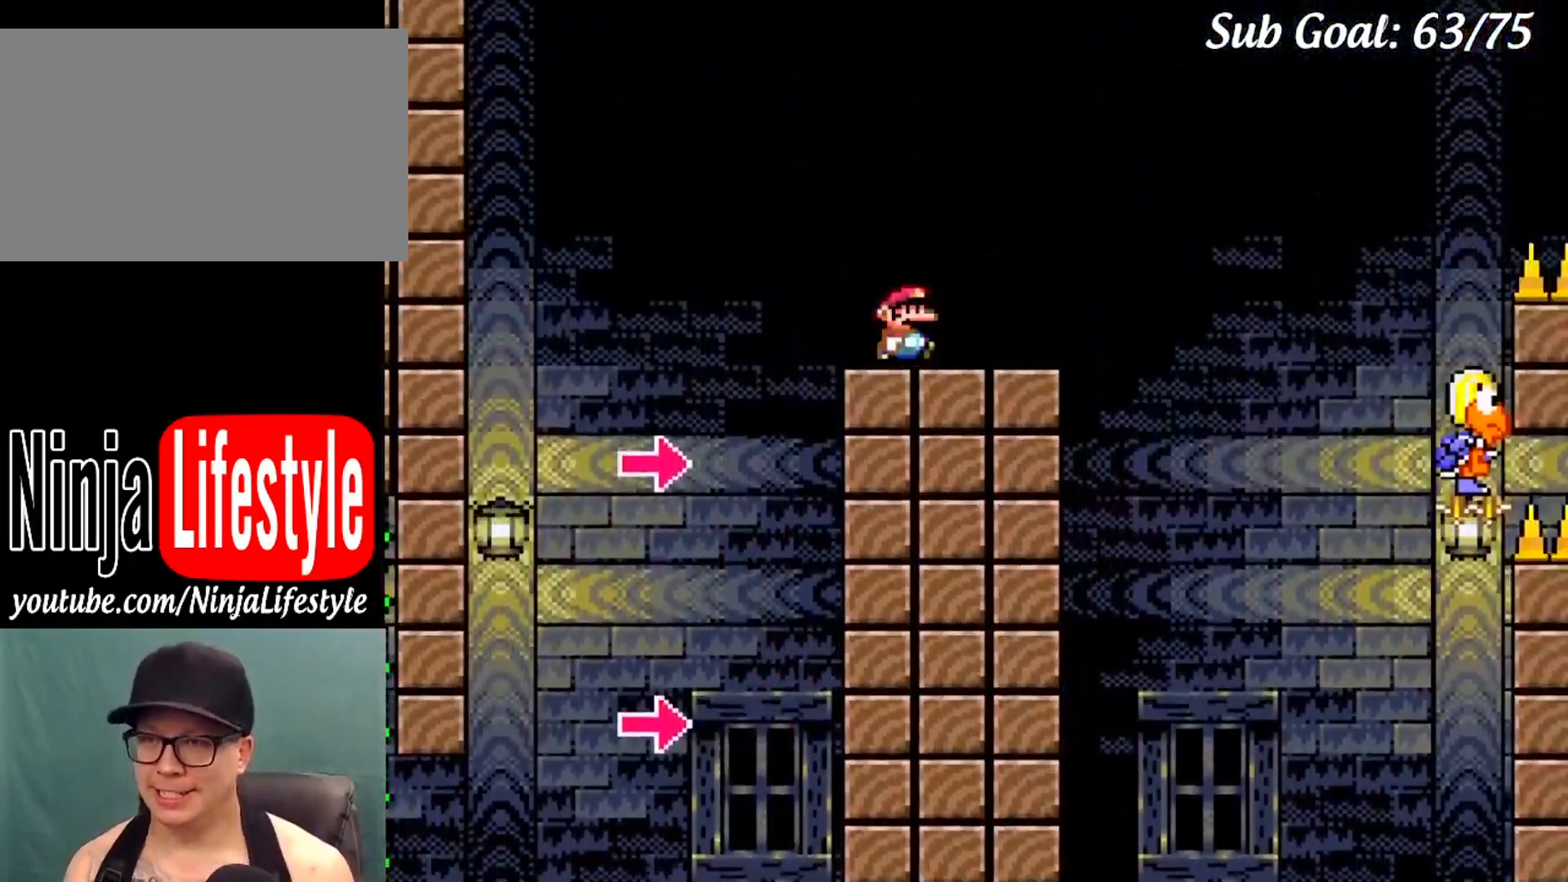
{"buttons": ["B", "Y", "DPAD_RIGHT"], "events": [[33, "DPAD_RIGHT", "up"], [133, "DPAD_RIGHT", "down"], [267, "B", "down"]]}
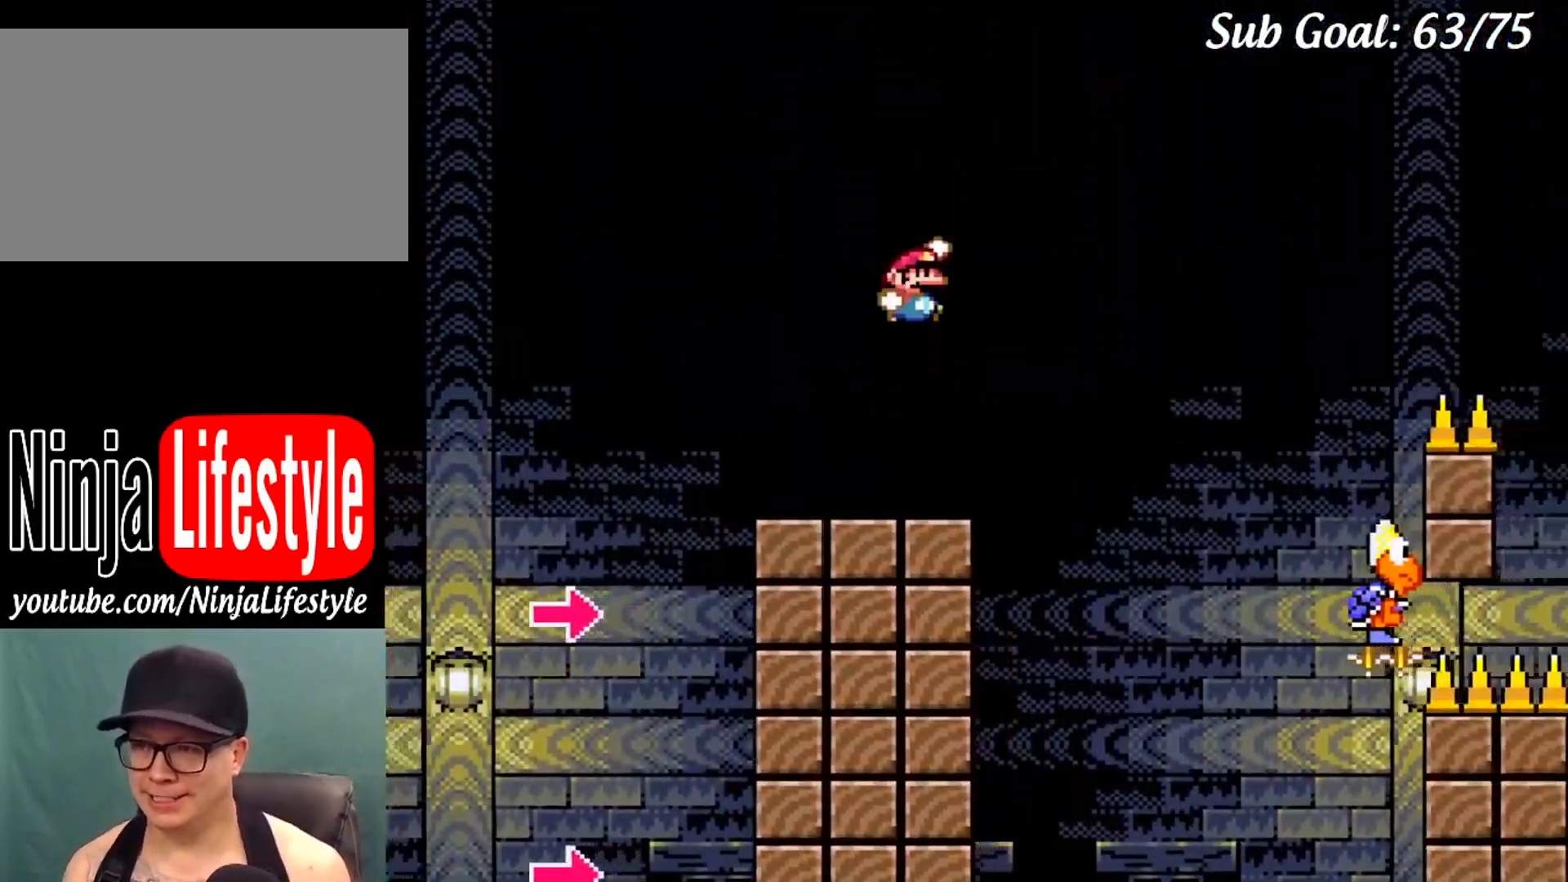
{"buttons": ["Y", "DPAD_RIGHT"], "events": [[451, "B", "up"]]}
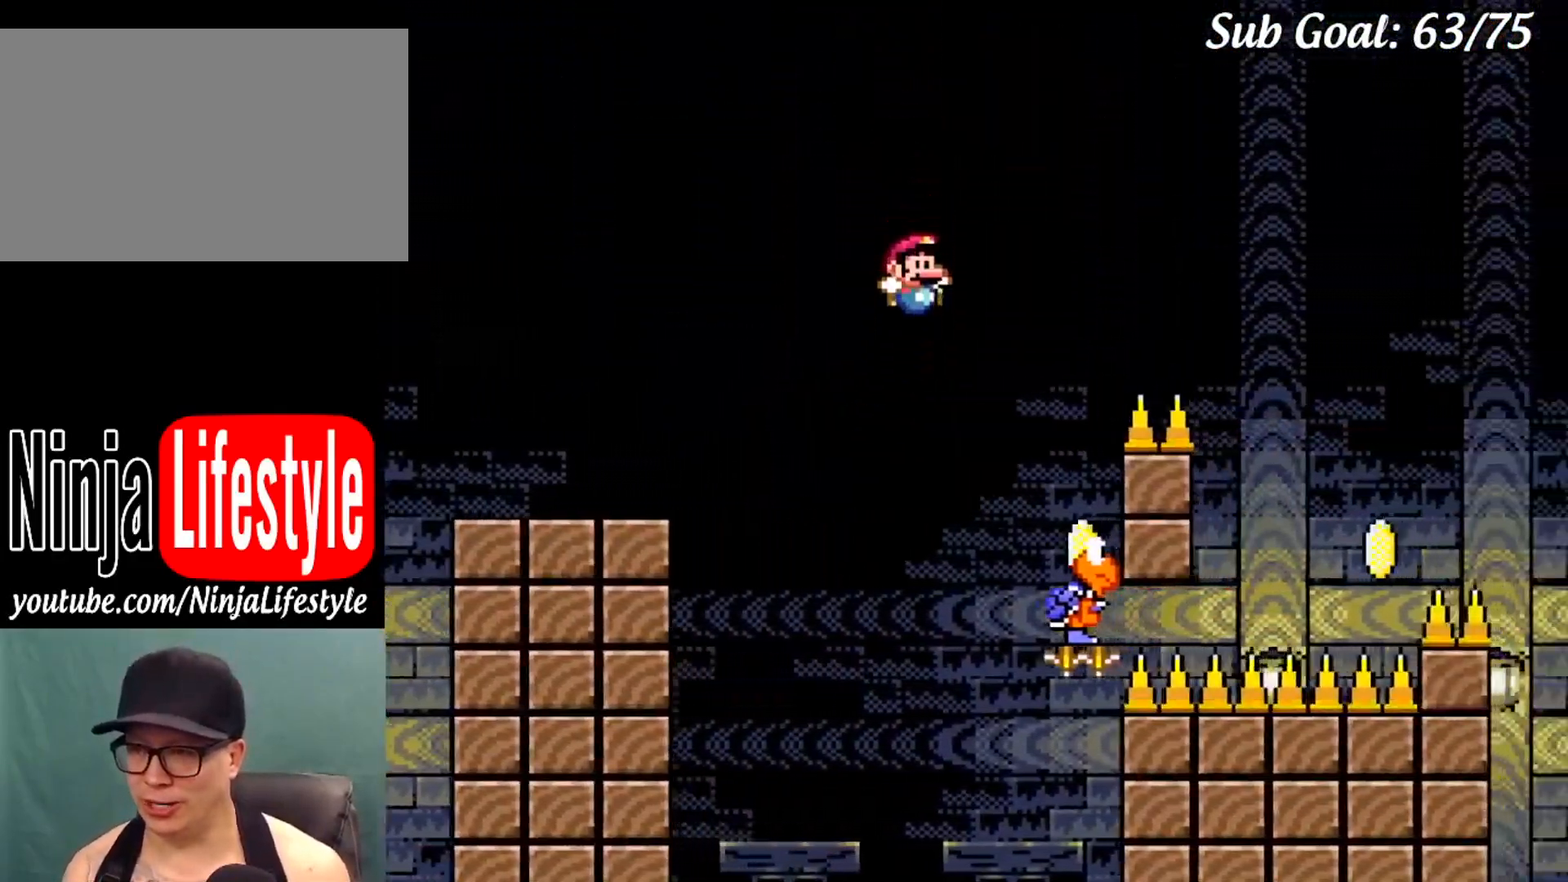
{"buttons": ["B", "Y", "DPAD_RIGHT"], "events": [[134, "DPAD_RIGHT", "up"], [184, "B", "down"], [184, "DPAD_LEFT", "down"], [400, "DPAD_LEFT", "up"], [400, "DPAD_UP", "down"], [417, "DPAD_RIGHT", "down"], [417, "DPAD_UP", "up"]]}
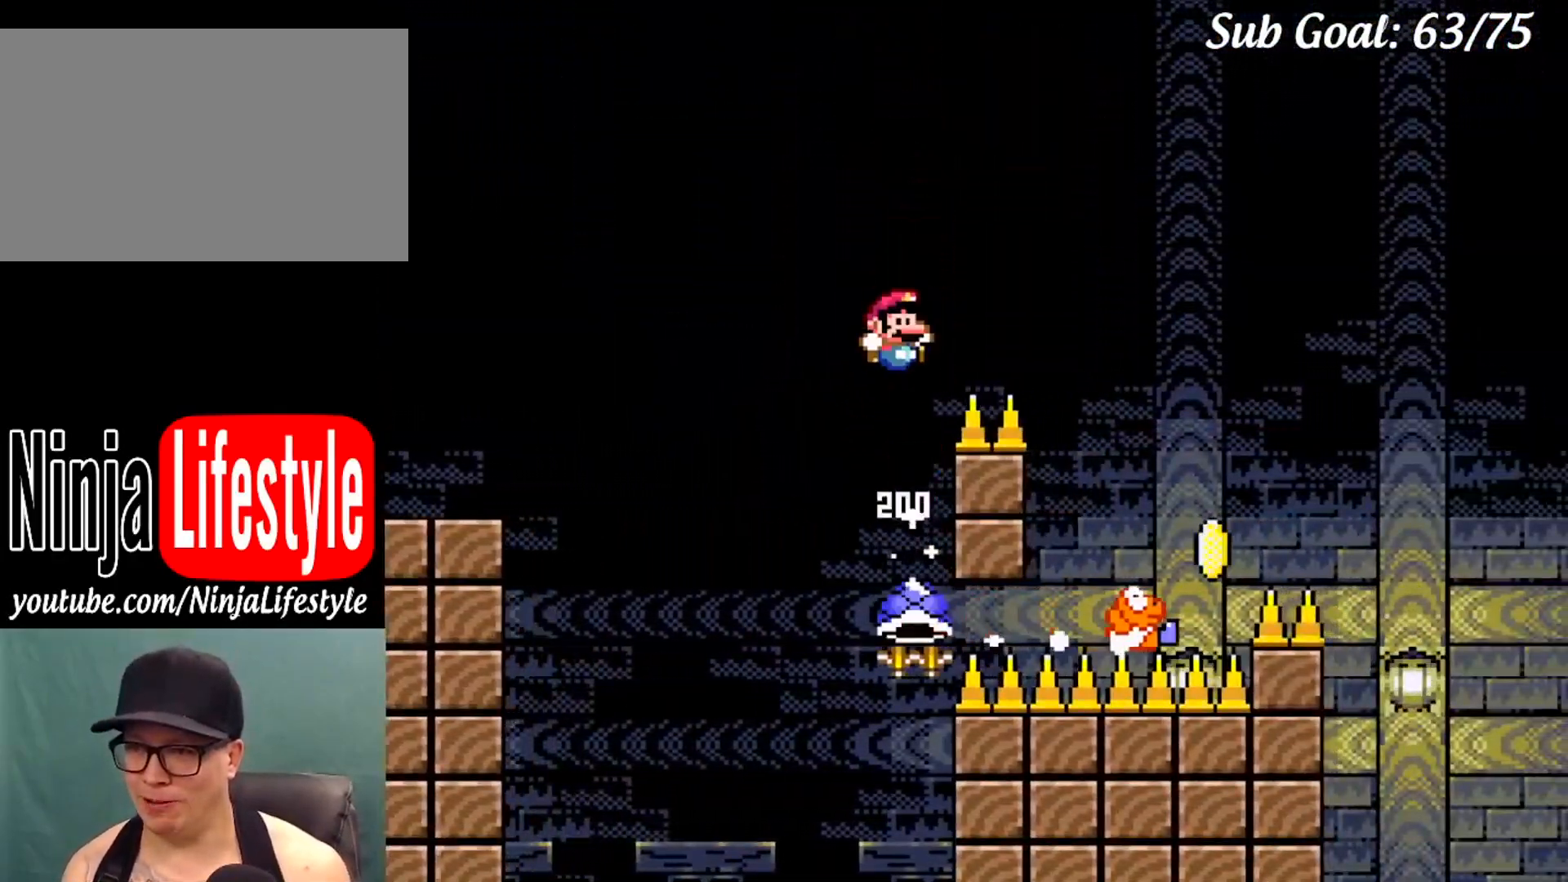
{"buttons": ["Y", "DPAD_RIGHT"], "events": [[433, "B", "up"]]}
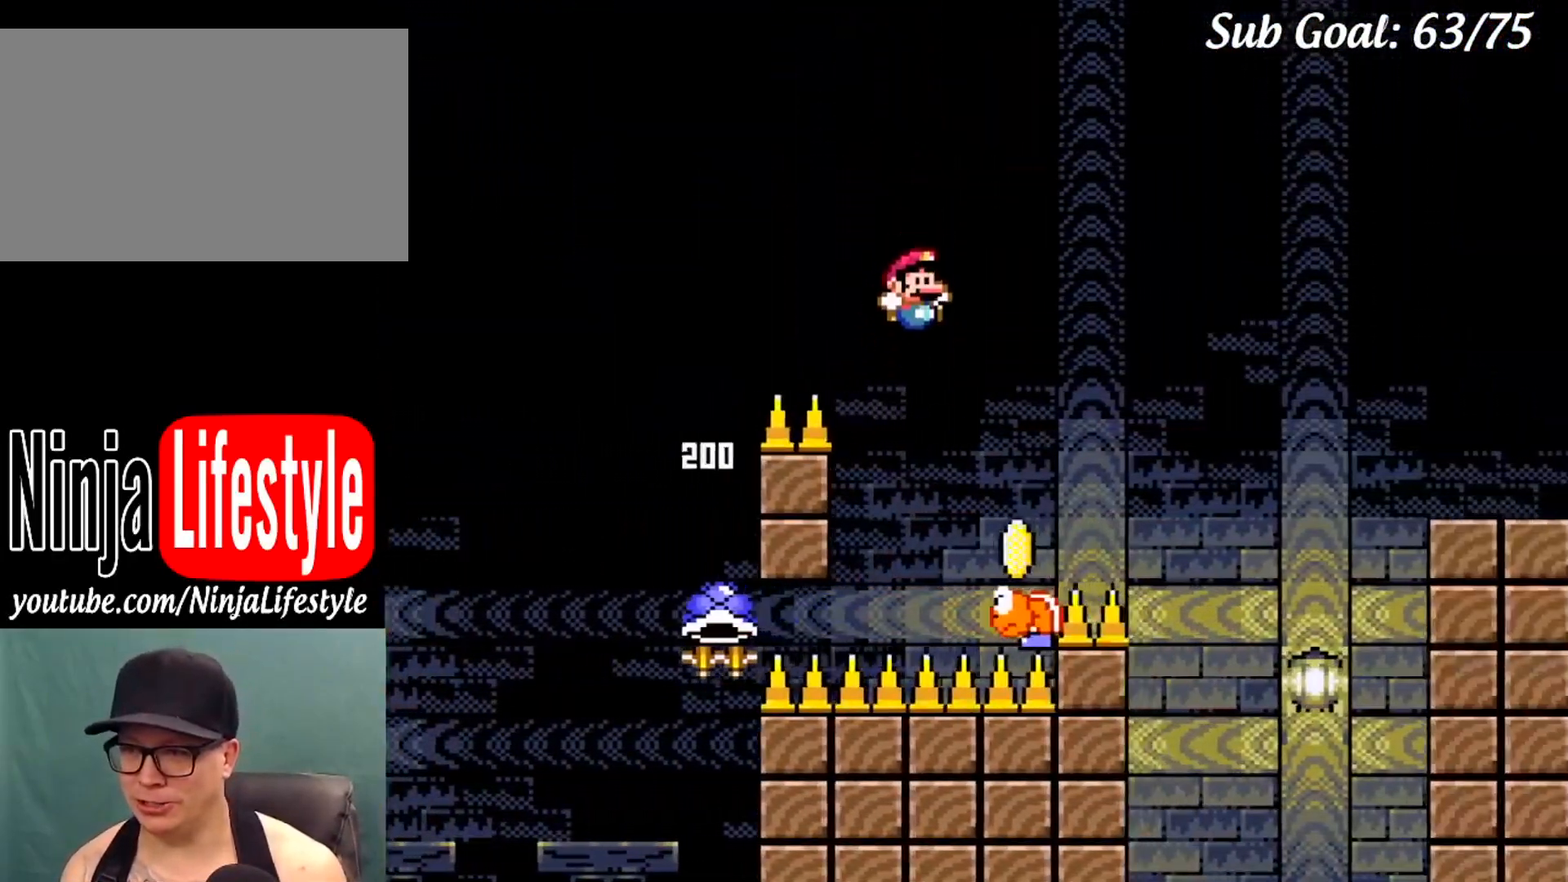
{"buttons": ["B", "Y", "DPAD_RIGHT"], "events": [[33, "DPAD_RIGHT", "up"], [33, "DPAD_UP", "down"], [50, "DPAD_LEFT", "down"], [50, "DPAD_UP", "up"], [83, "B", "down"], [133, "DPAD_UP", "down"], [150, "DPAD_LEFT", "up"], [167, "DPAD_RIGHT", "down"], [184, "DPAD_UP", "up"]]}
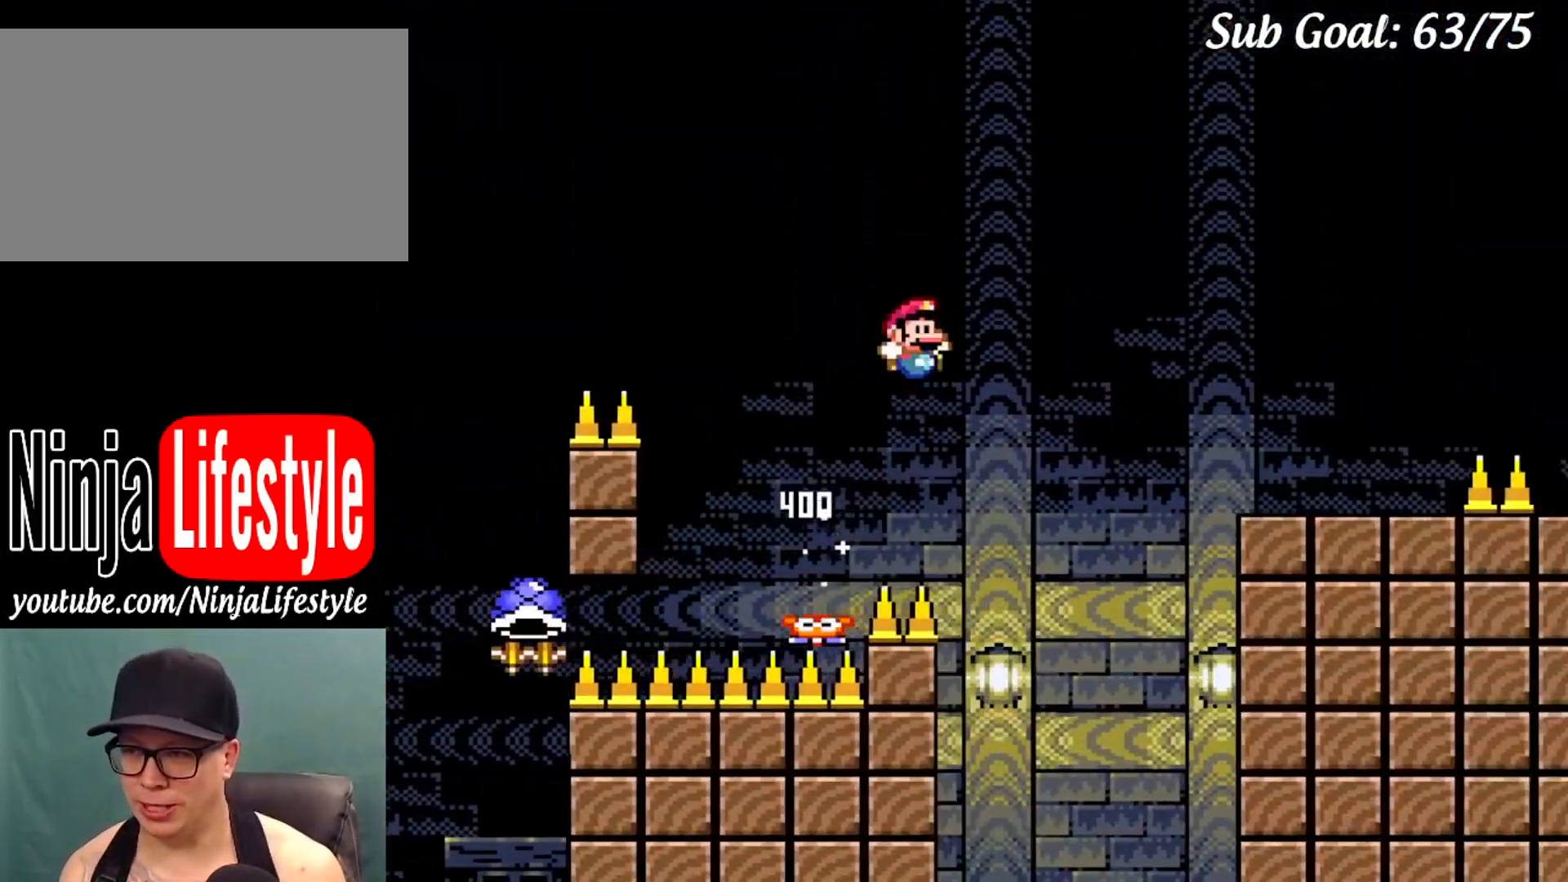
{"buttons": ["Y", "DPAD_LEFT"], "events": [[450, "B", "up"], [450, "DPAD_UP", "down"], [467, "DPAD_LEFT", "down"], [467, "DPAD_RIGHT", "up"], [467, "DPAD_UP", "up"]]}
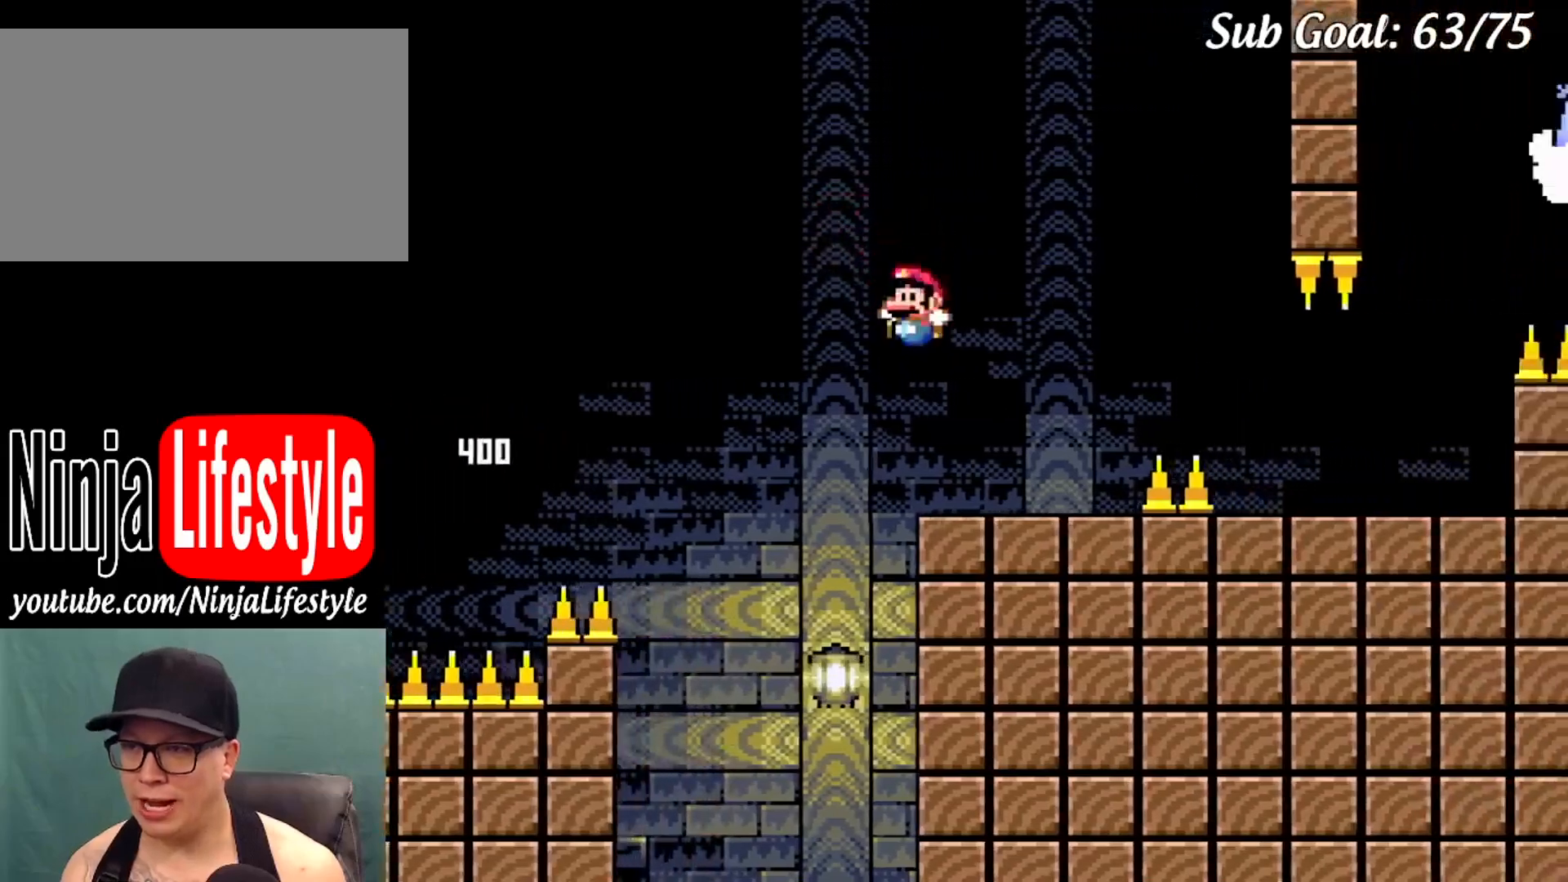
{"buttons": ["X"], "events": [[100, "DPAD_LEFT", "up"], [100, "DPAD_RIGHT", "down"], [150, "DPAD_RIGHT", "up"], [167, "Y", "up"], [284, "X", "down"]]}
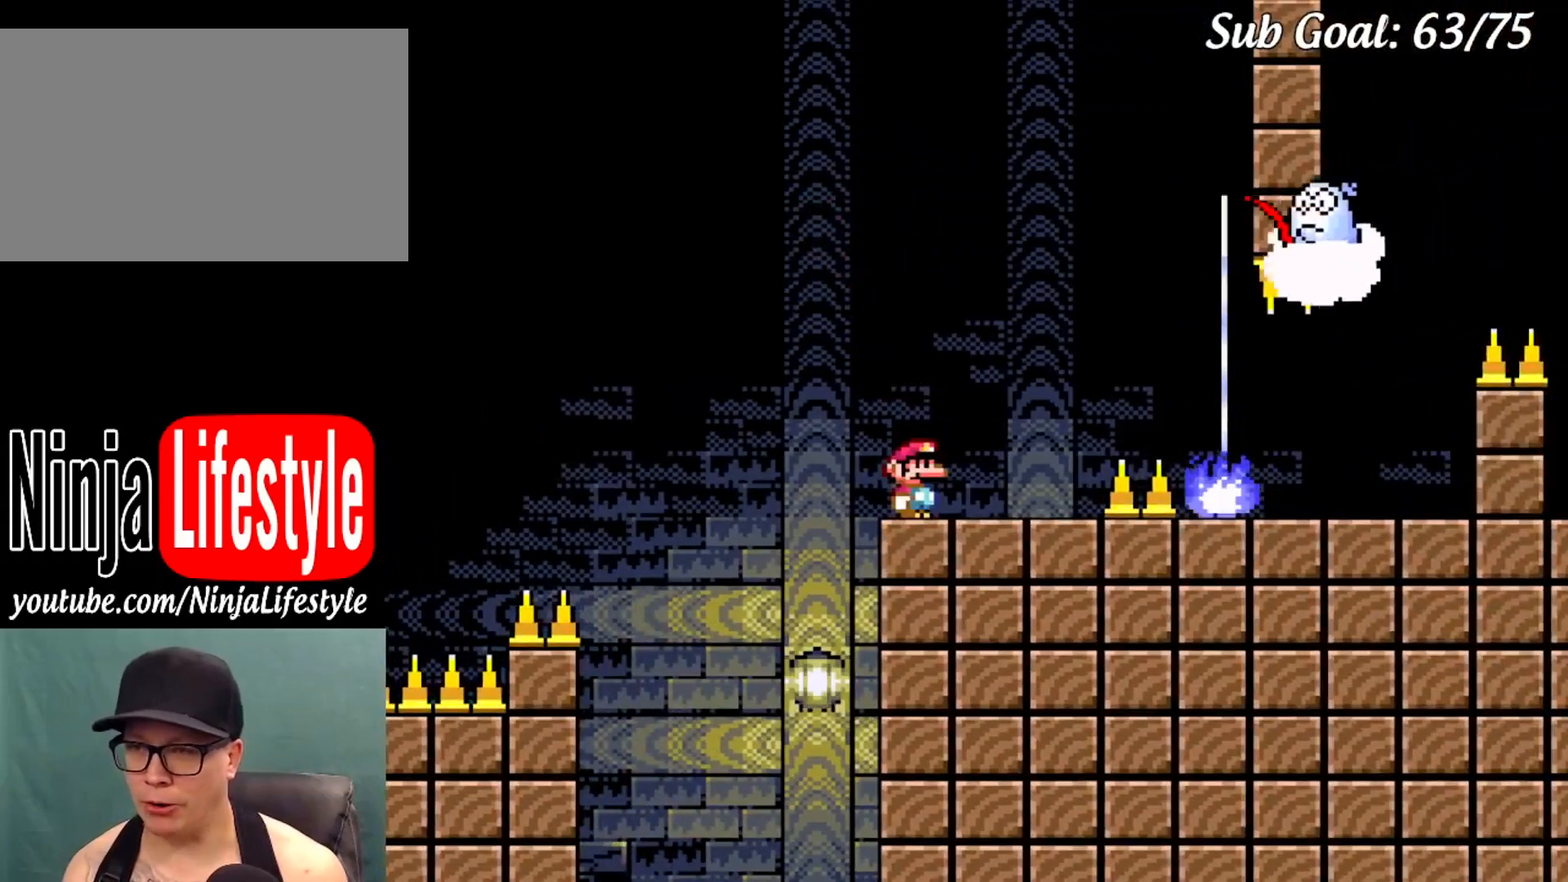
{"buttons": ["A", "X", "DPAD_RIGHT"], "events": [[166, "DPAD_RIGHT", "down"], [183, "A", "down"]]}
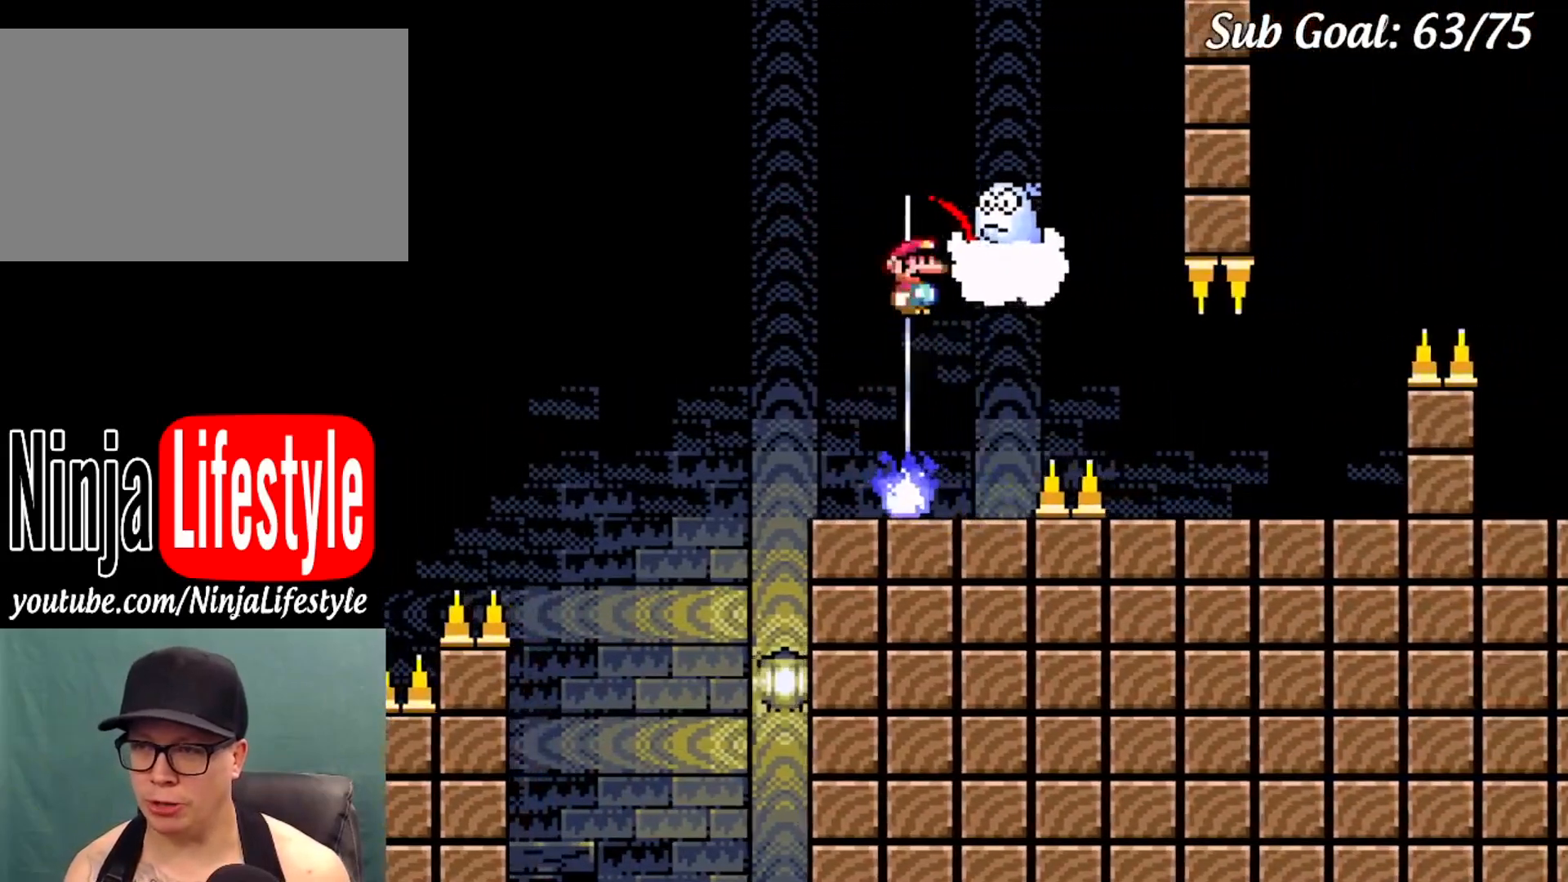
{"buttons": ["A", "X", "DPAD_RIGHT"], "events": [[33, "A", "up"], [117, "A", "down"], [400, "A", "up"], [501, "A", "down"]]}
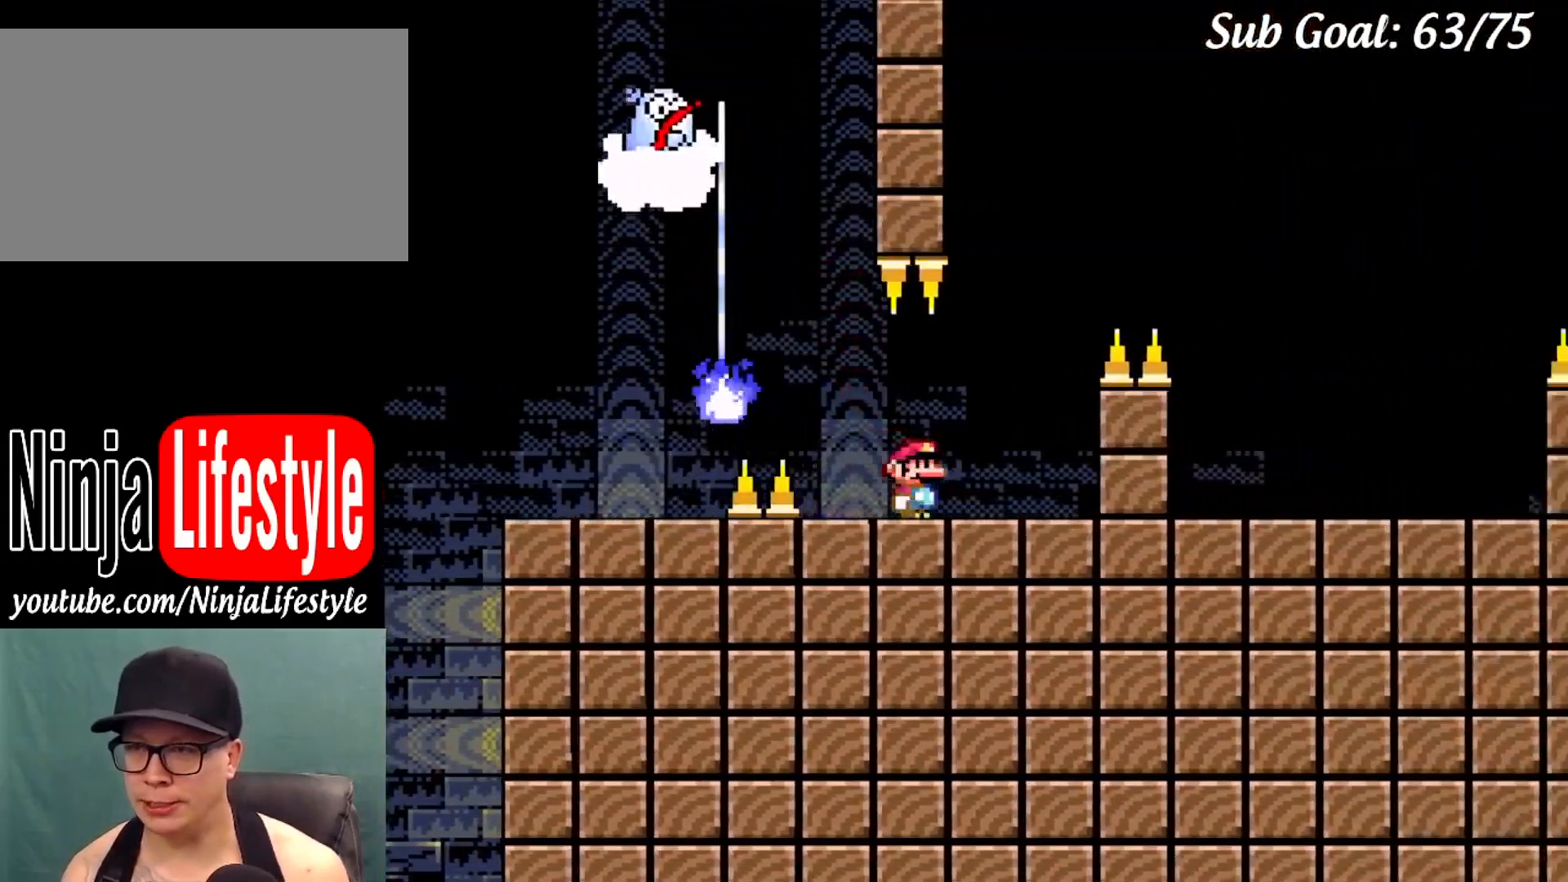
{"buttons": ["X"], "events": [[433, "A", "up"], [500, "DPAD_RIGHT", "up"]]}
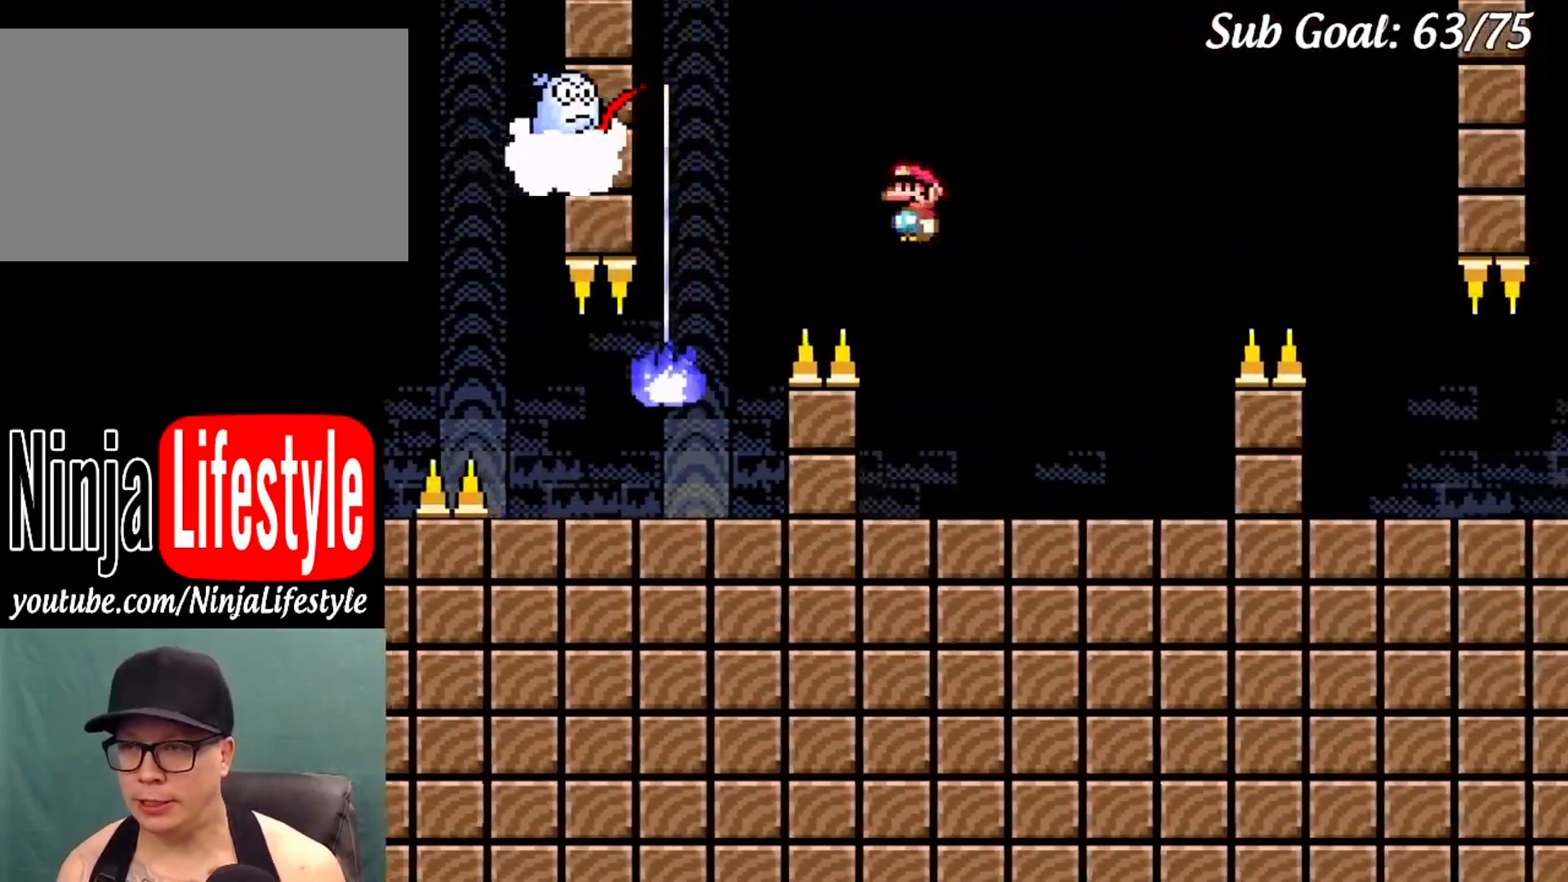
{"buttons": ["A", "X", "DPAD_RIGHT"], "events": [[17, "DPAD_LEFT", "down"], [83, "DPAD_LEFT", "up"], [83, "DPAD_RIGHT", "down"], [234, "DPAD_DOWN", "down"], [234, "DPAD_RIGHT", "up"], [250, "DPAD_DOWN", "up"], [367, "A", "down"], [434, "DPAD_RIGHT", "down"]]}
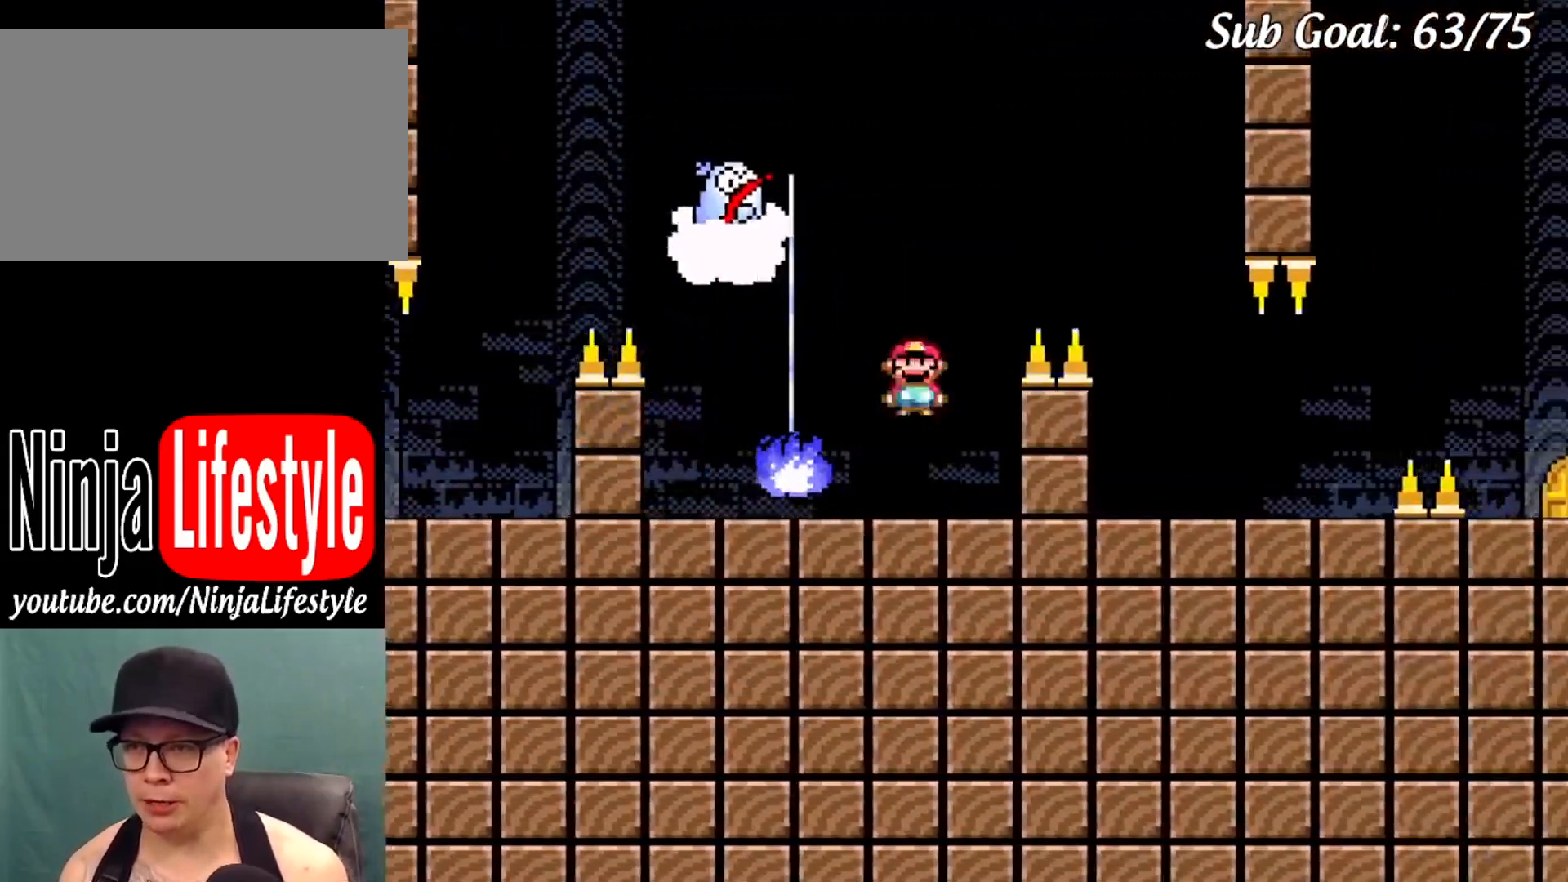
{"buttons": ["A", "X", "DPAD_LEFT"], "events": [[133, "A", "up"], [250, "A", "down"], [266, "DPAD_RIGHT", "up"], [300, "DPAD_LEFT", "down"]]}
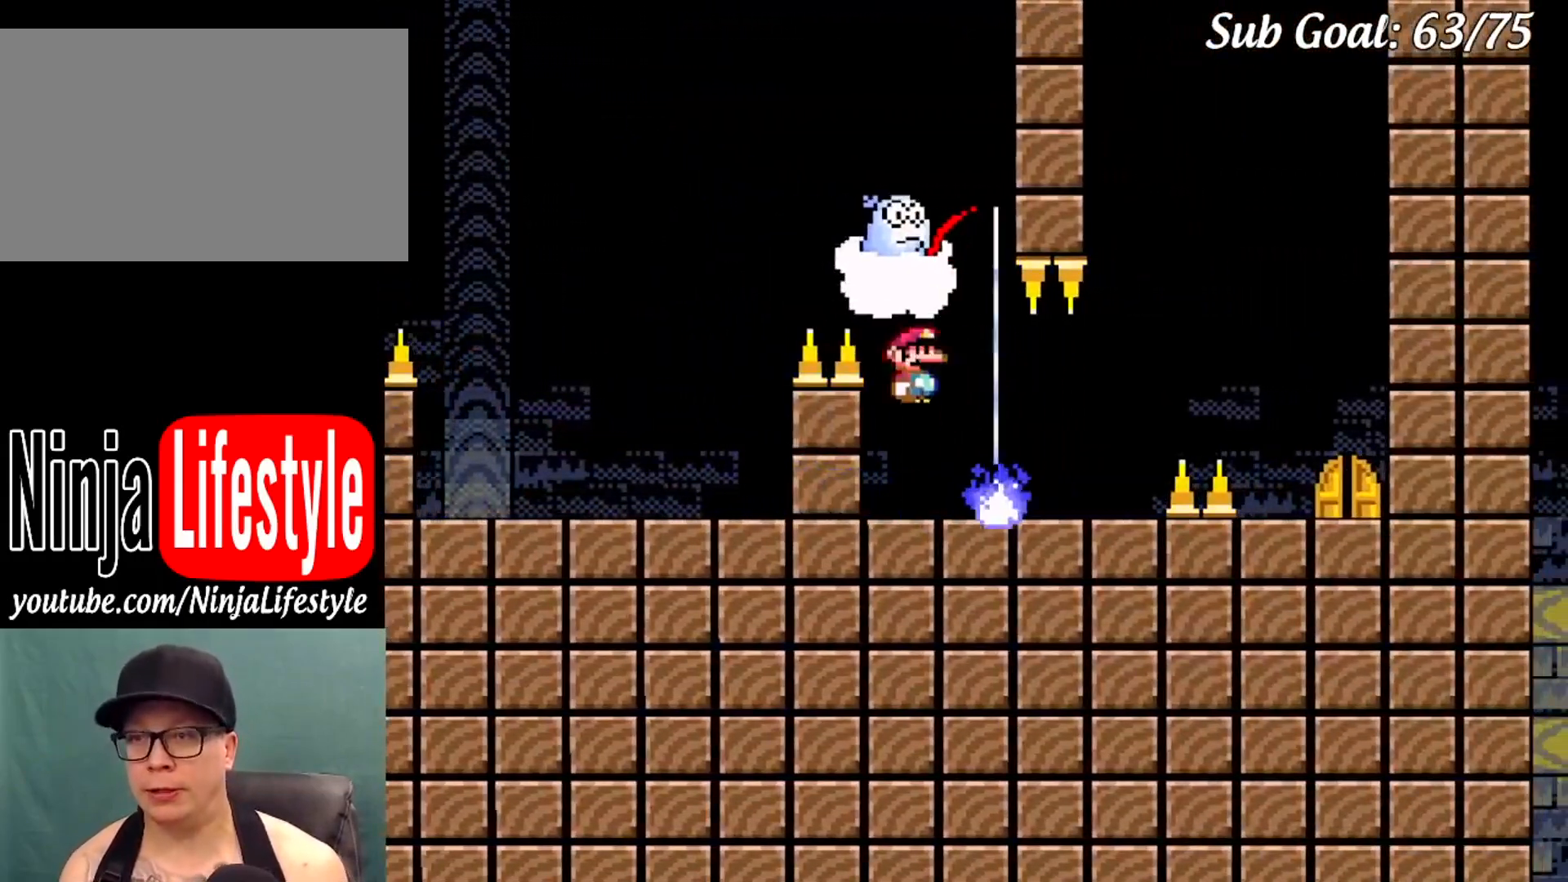
{"buttons": ["X"], "events": [[83, "A", "up"], [300, "DPAD_LEFT", "up"]]}
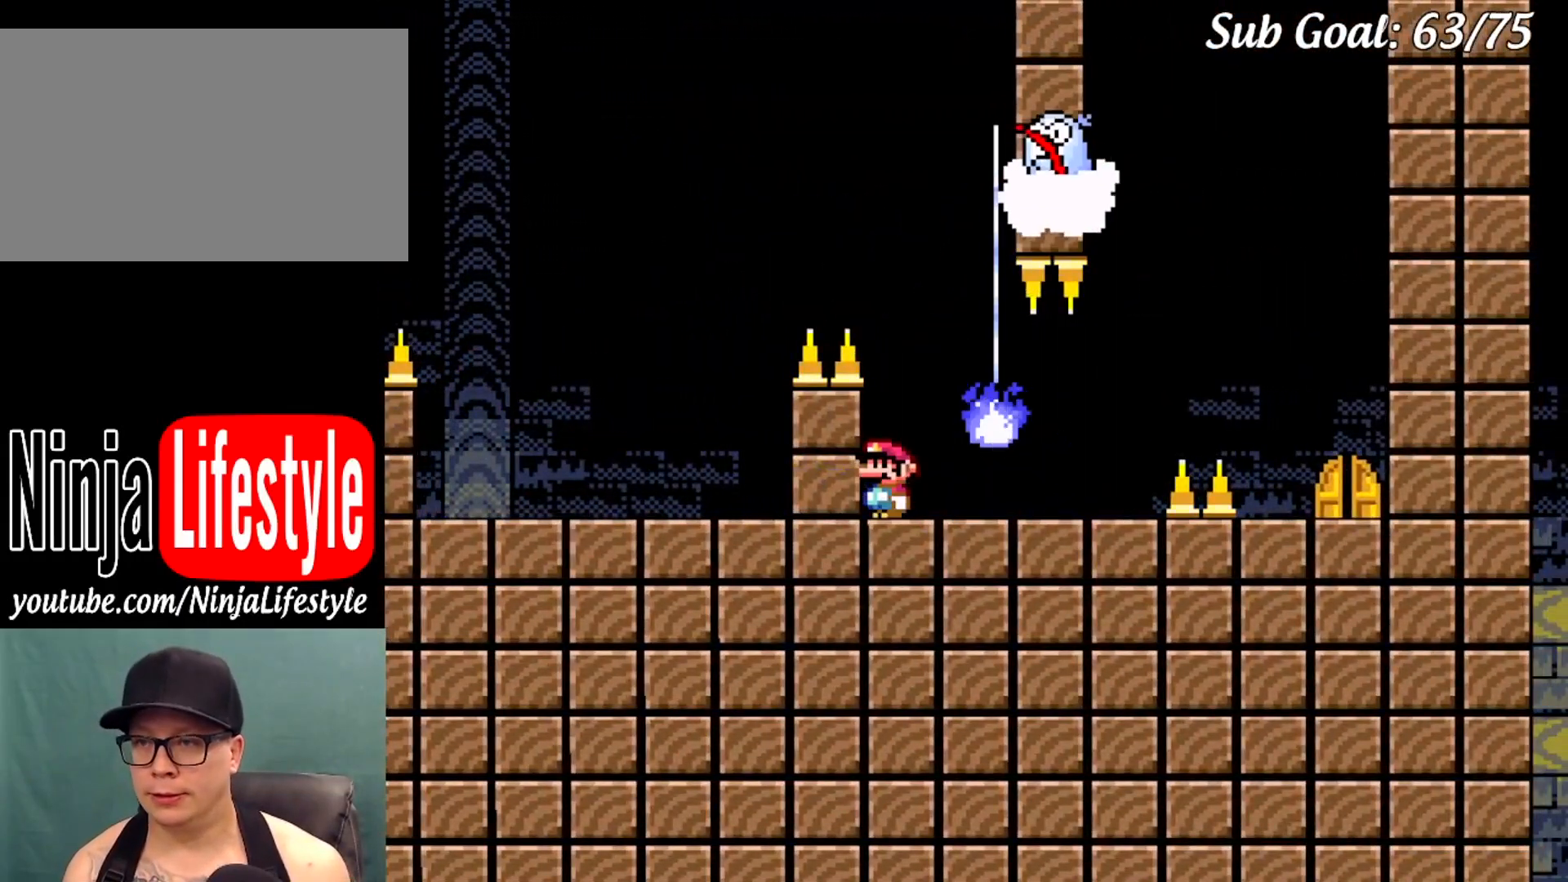
{"buttons": ["X", "DPAD_RIGHT"], "events": [[100, "DPAD_RIGHT", "down"]]}
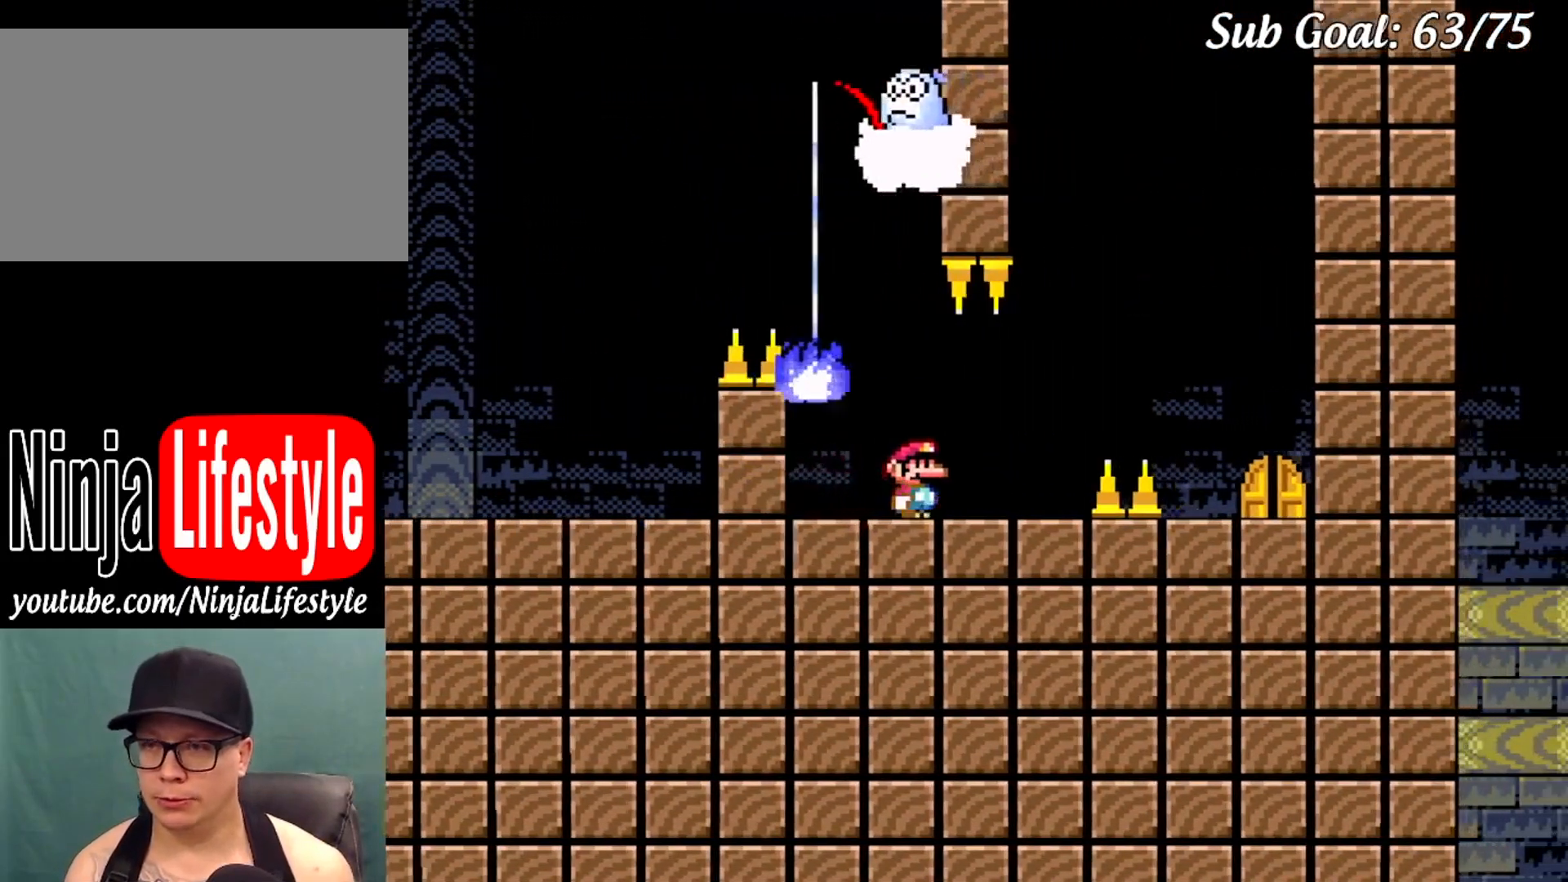
{"buttons": ["X"], "events": [[100, "A", "down"], [167, "A", "up"], [317, "DPAD_RIGHT", "up"]]}
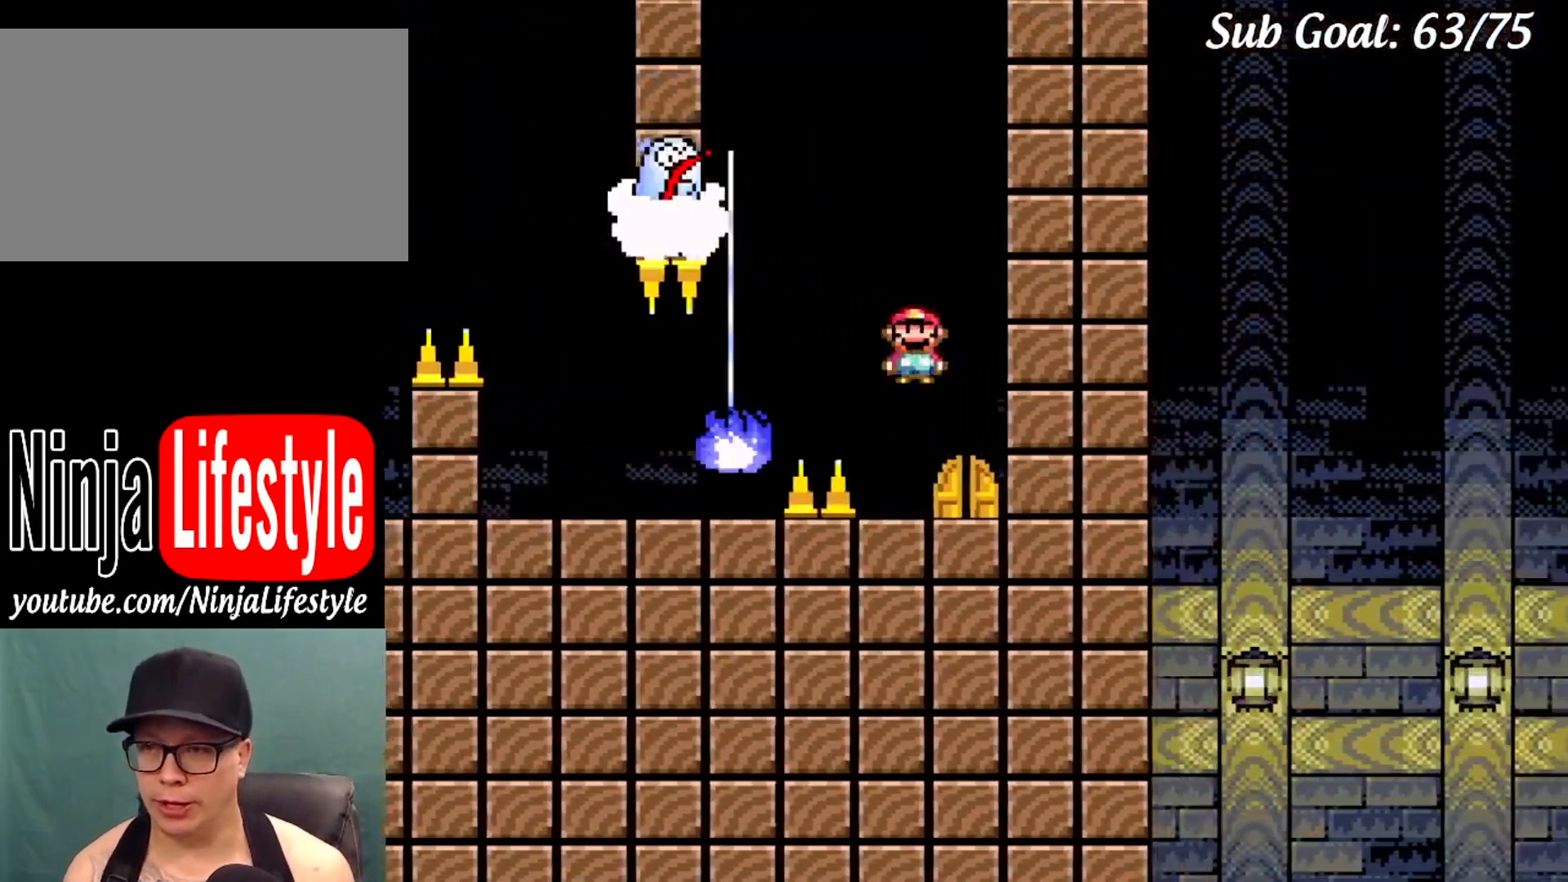
{"buttons": ["X"], "events": [[200, "DPAD_UP", "down"], [266, "DPAD_UP", "up"], [333, "DPAD_UP", "down"], [367, "DPAD_LEFT", "down"], [400, "DPAD_UP", "up"], [450, "DPAD_LEFT", "up"]]}
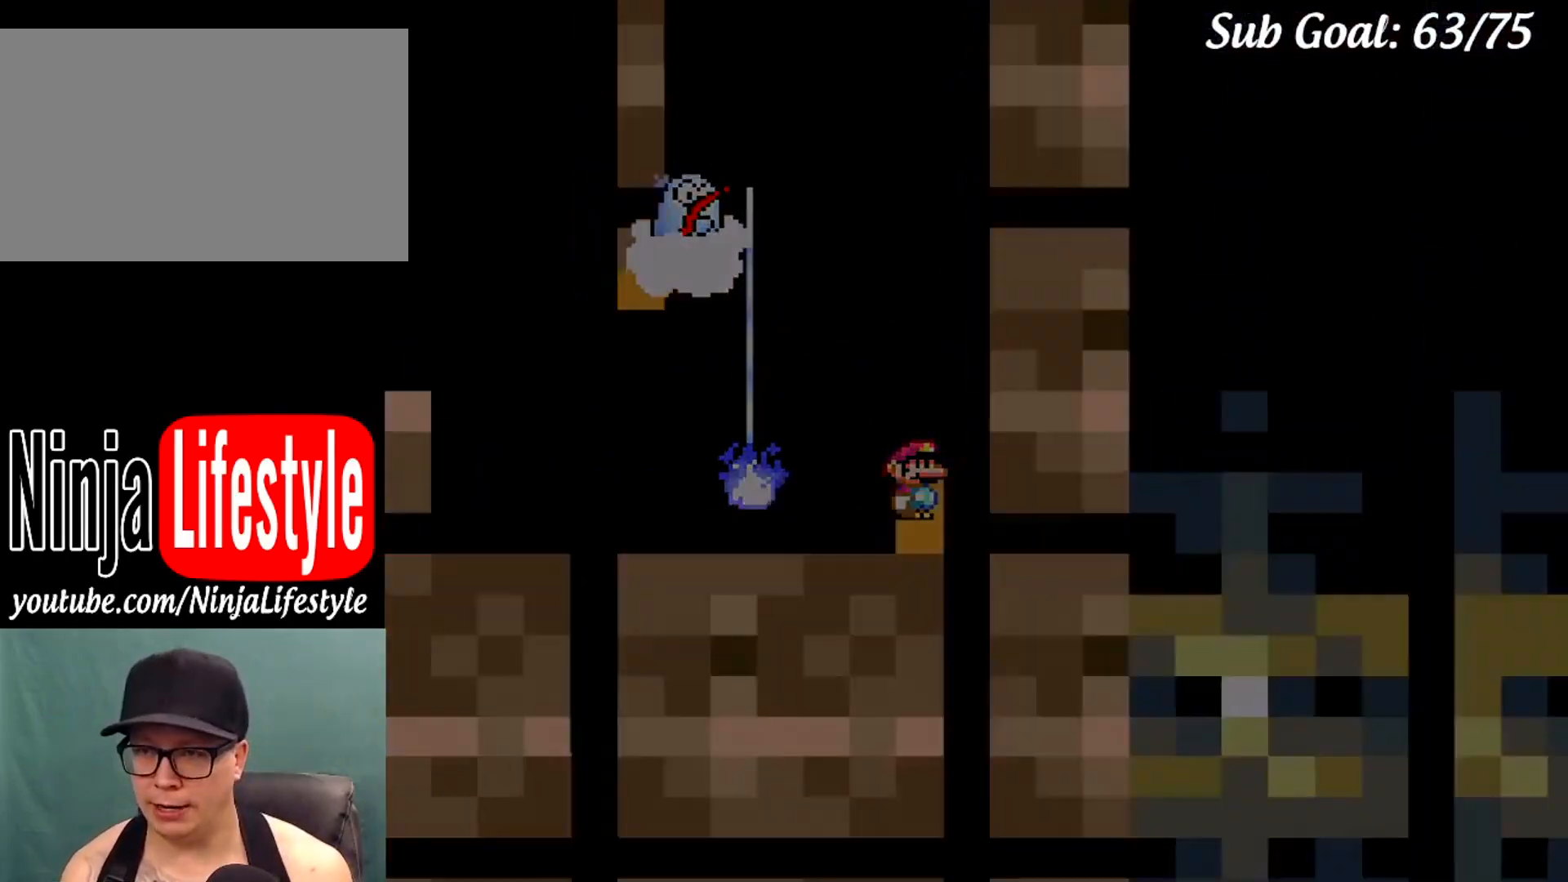
{"buttons": ["X"], "events": []}
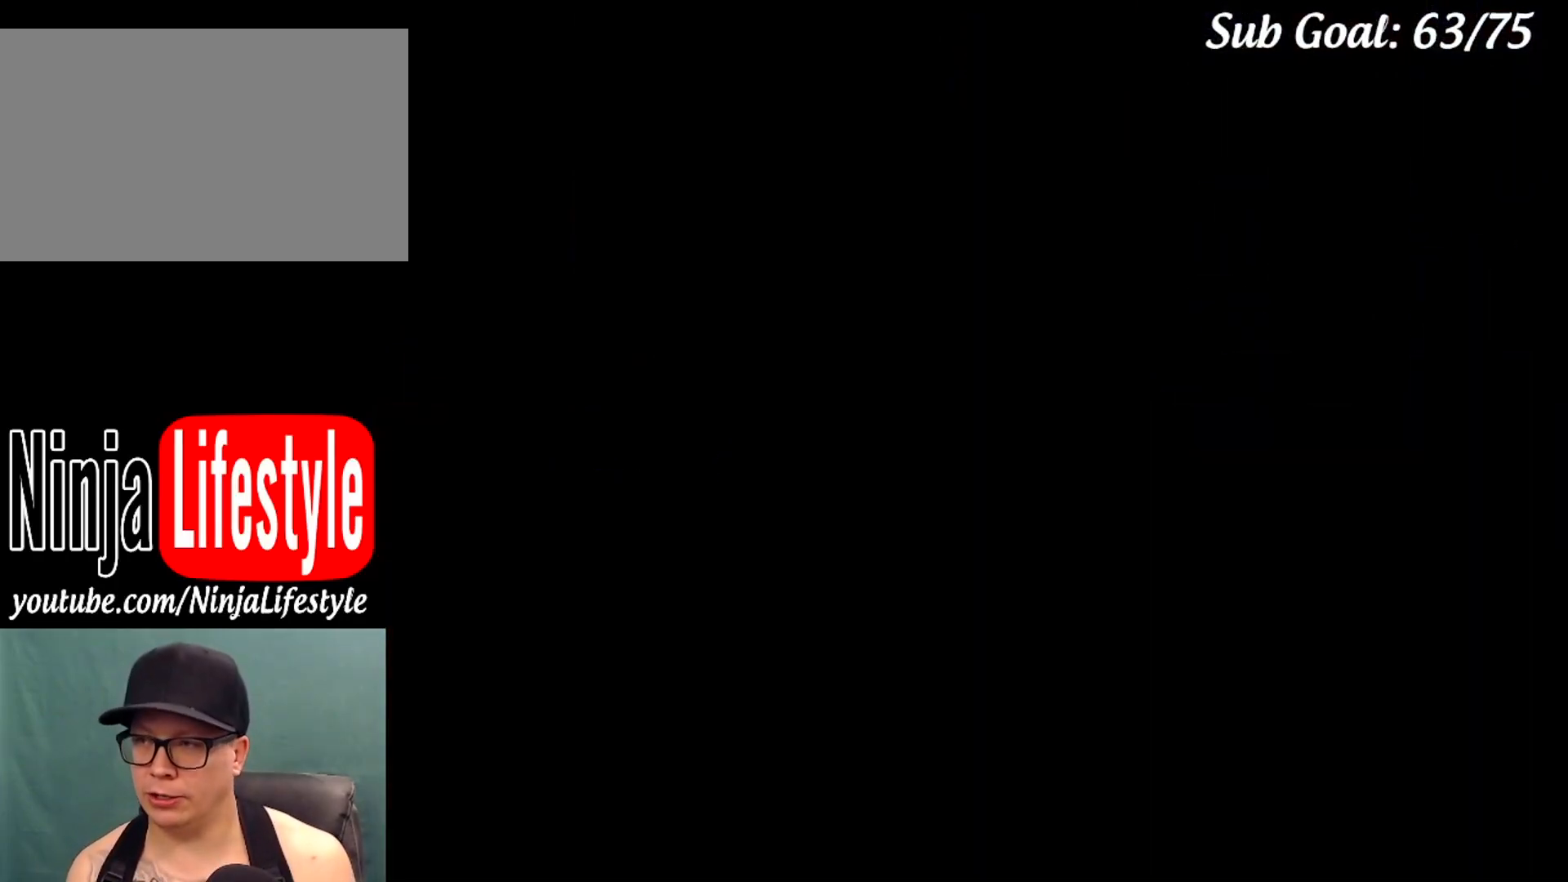
{"buttons": ["Y", "DPAD_RIGHT"], "events": [[200, "X", "up"], [400, "DPAD_RIGHT", "down"], [400, "Y", "down"]]}
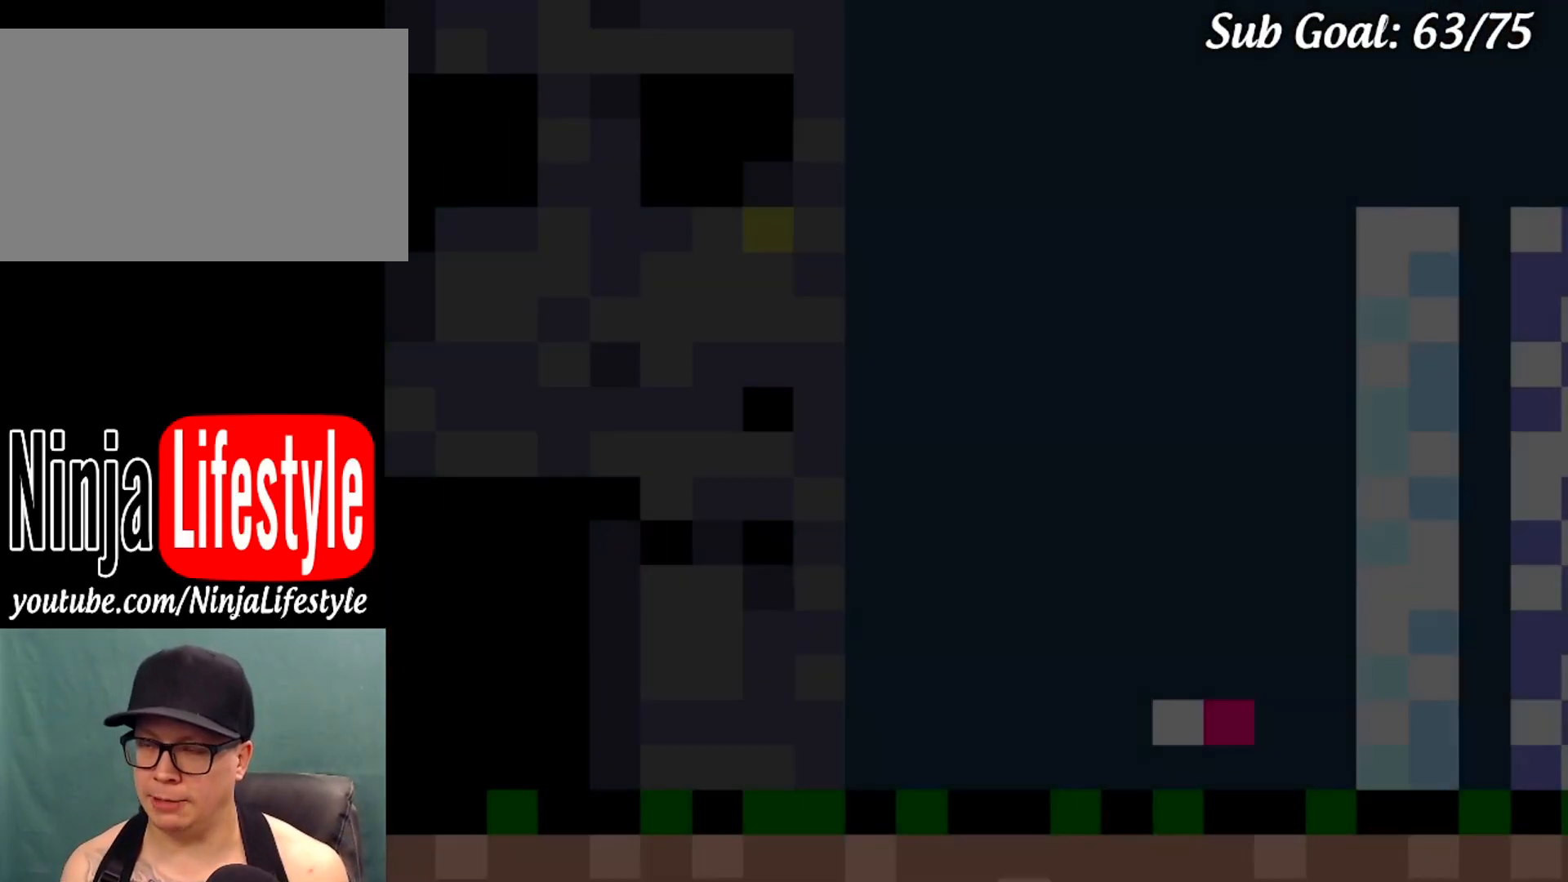
{"buttons": ["Y", "DPAD_RIGHT"], "events": []}
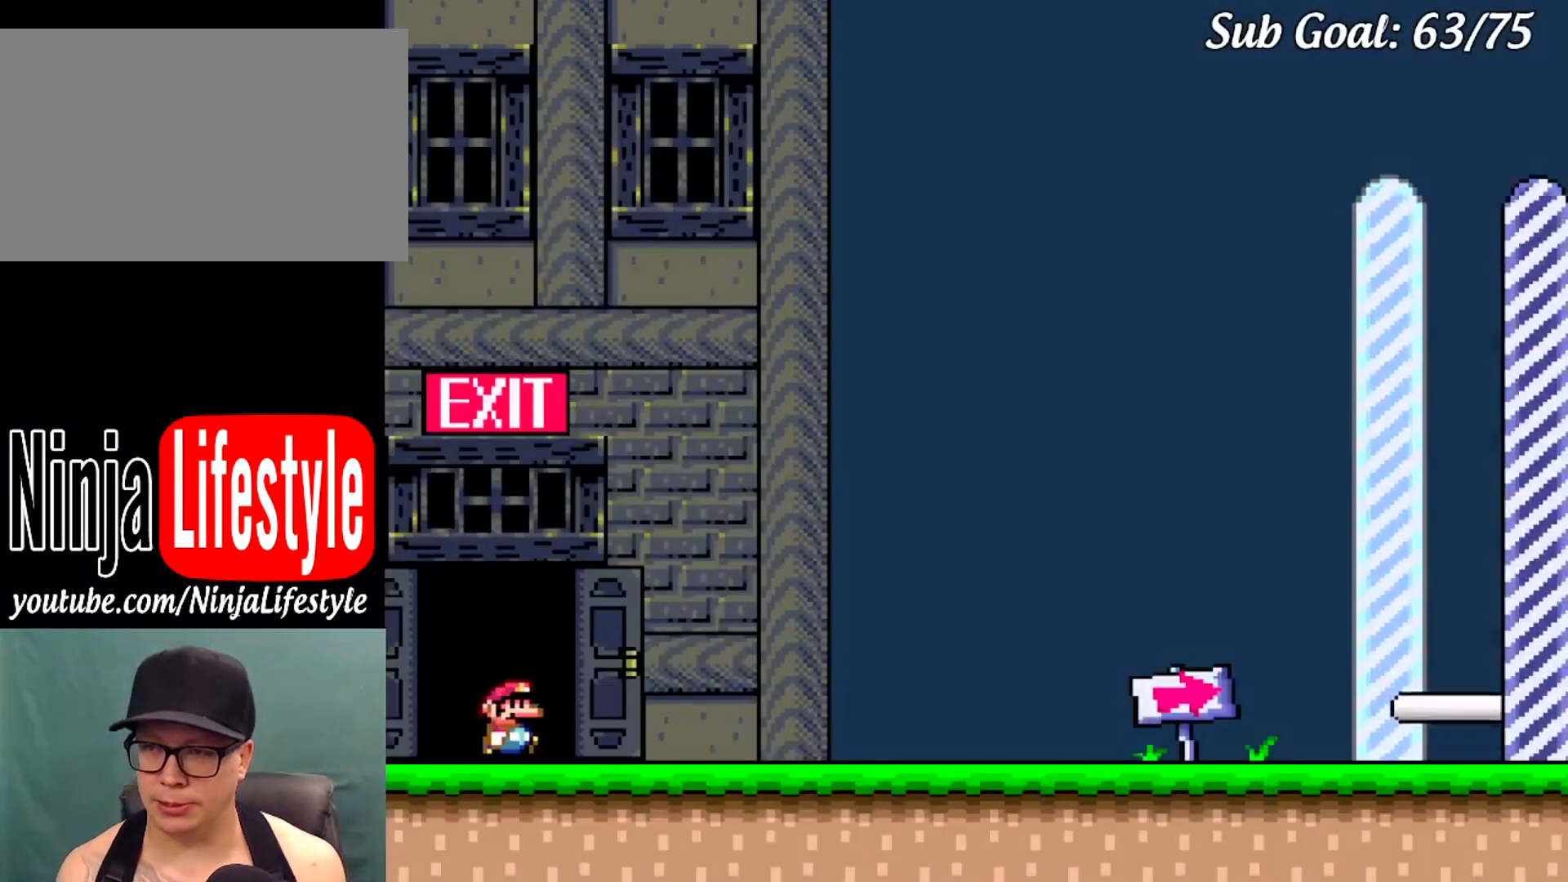
{"buttons": ["Y", "DPAD_RIGHT"], "events": []}
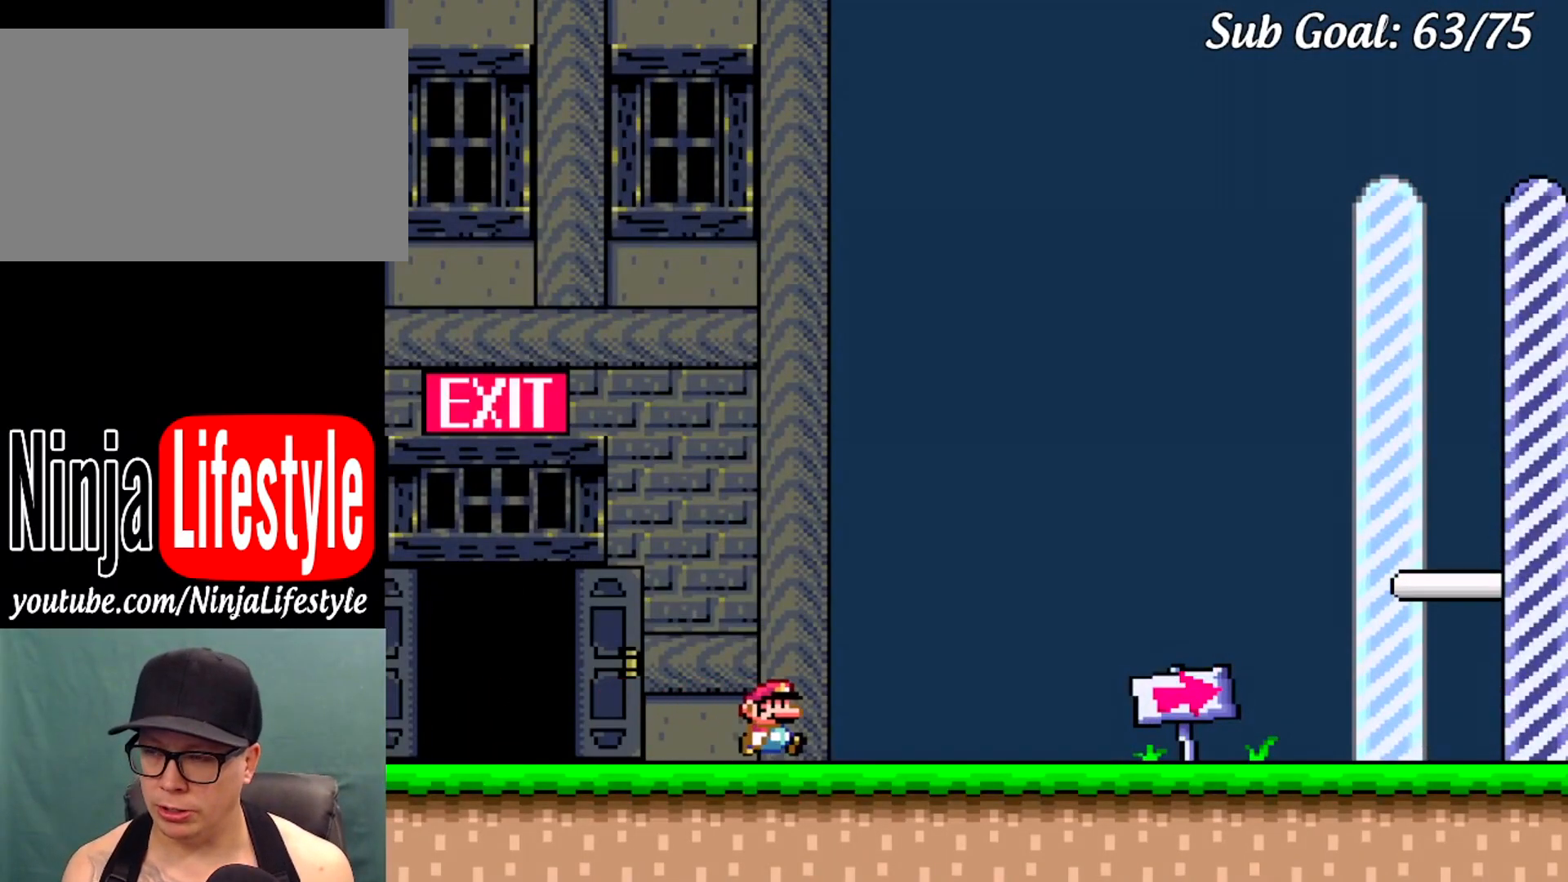
{"buttons": ["Y", "DPAD_RIGHT"], "events": []}
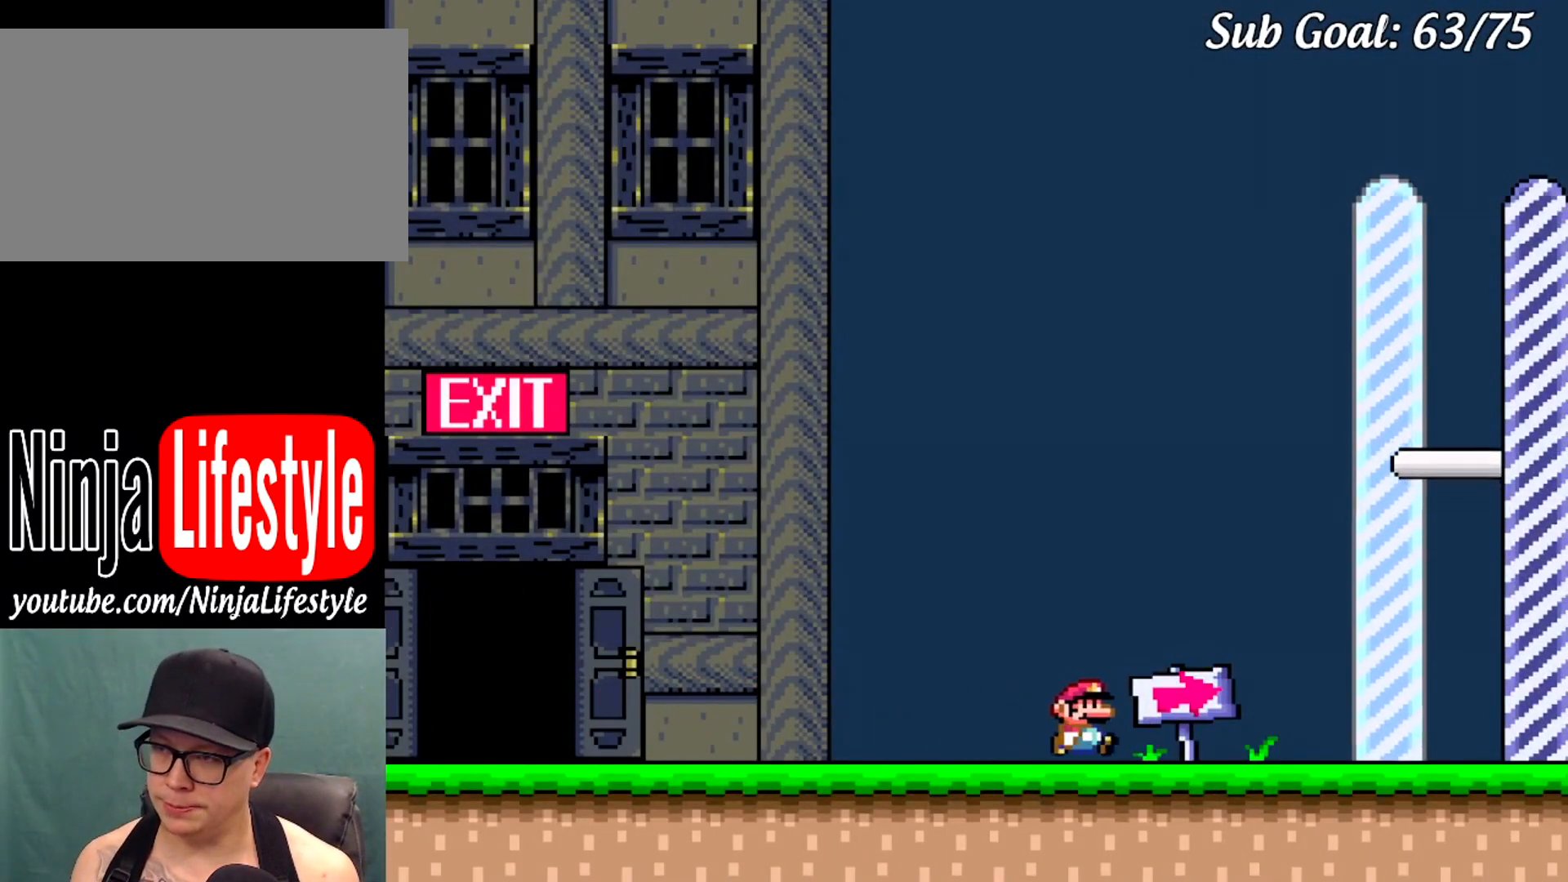
{"buttons": ["B", "Y", "DPAD_RIGHT"], "events": [[33, "B", "down"]]}
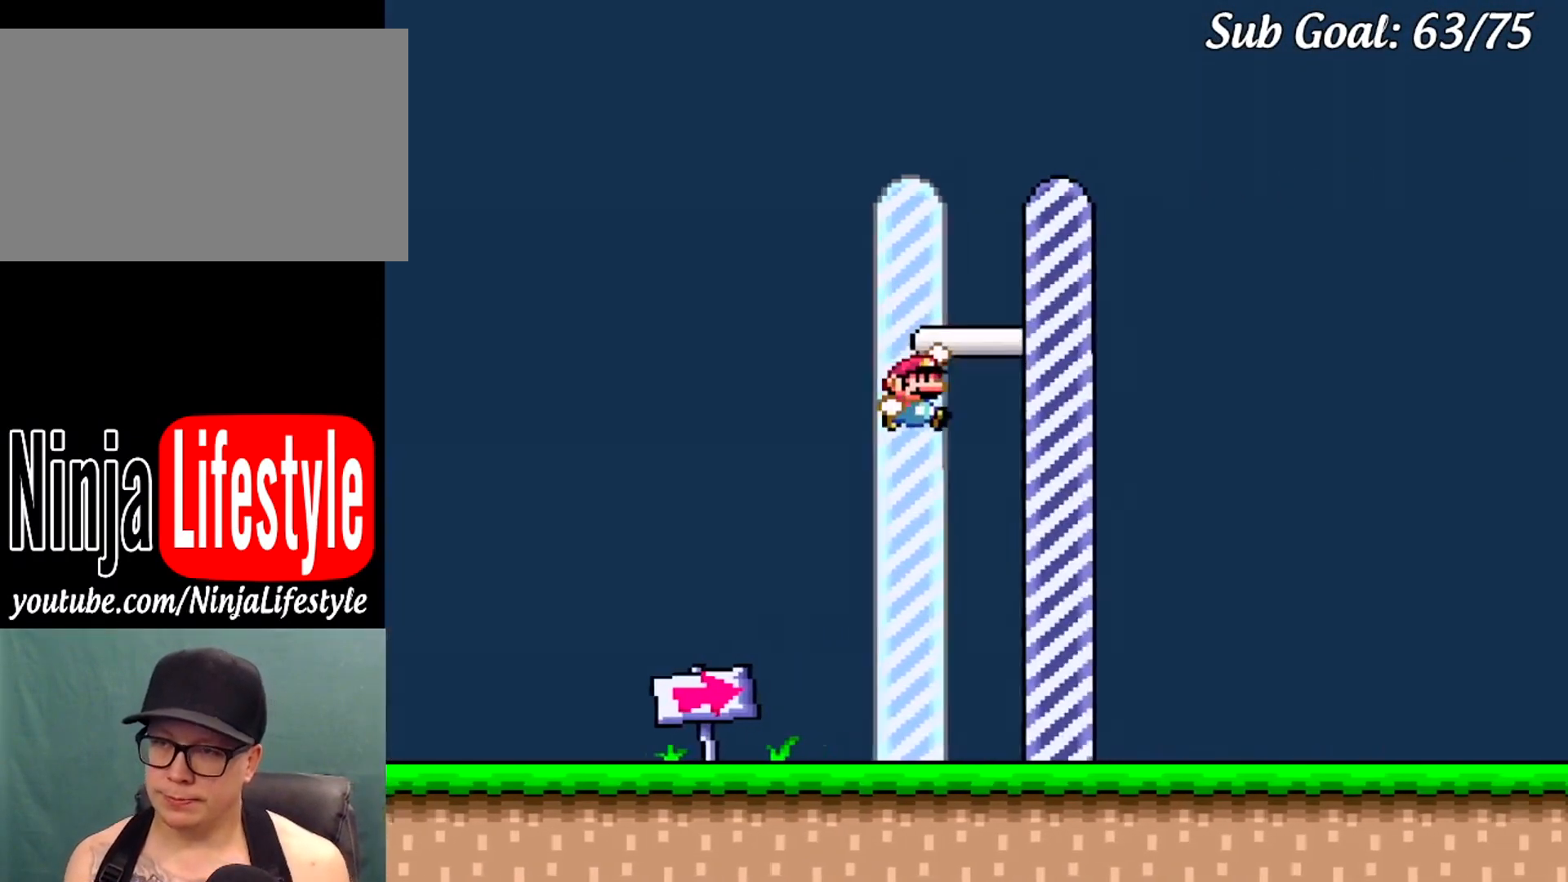
{"buttons": [], "events": [[217, "B", "up"], [284, "DPAD_RIGHT", "up"], [300, "Y", "up"]]}